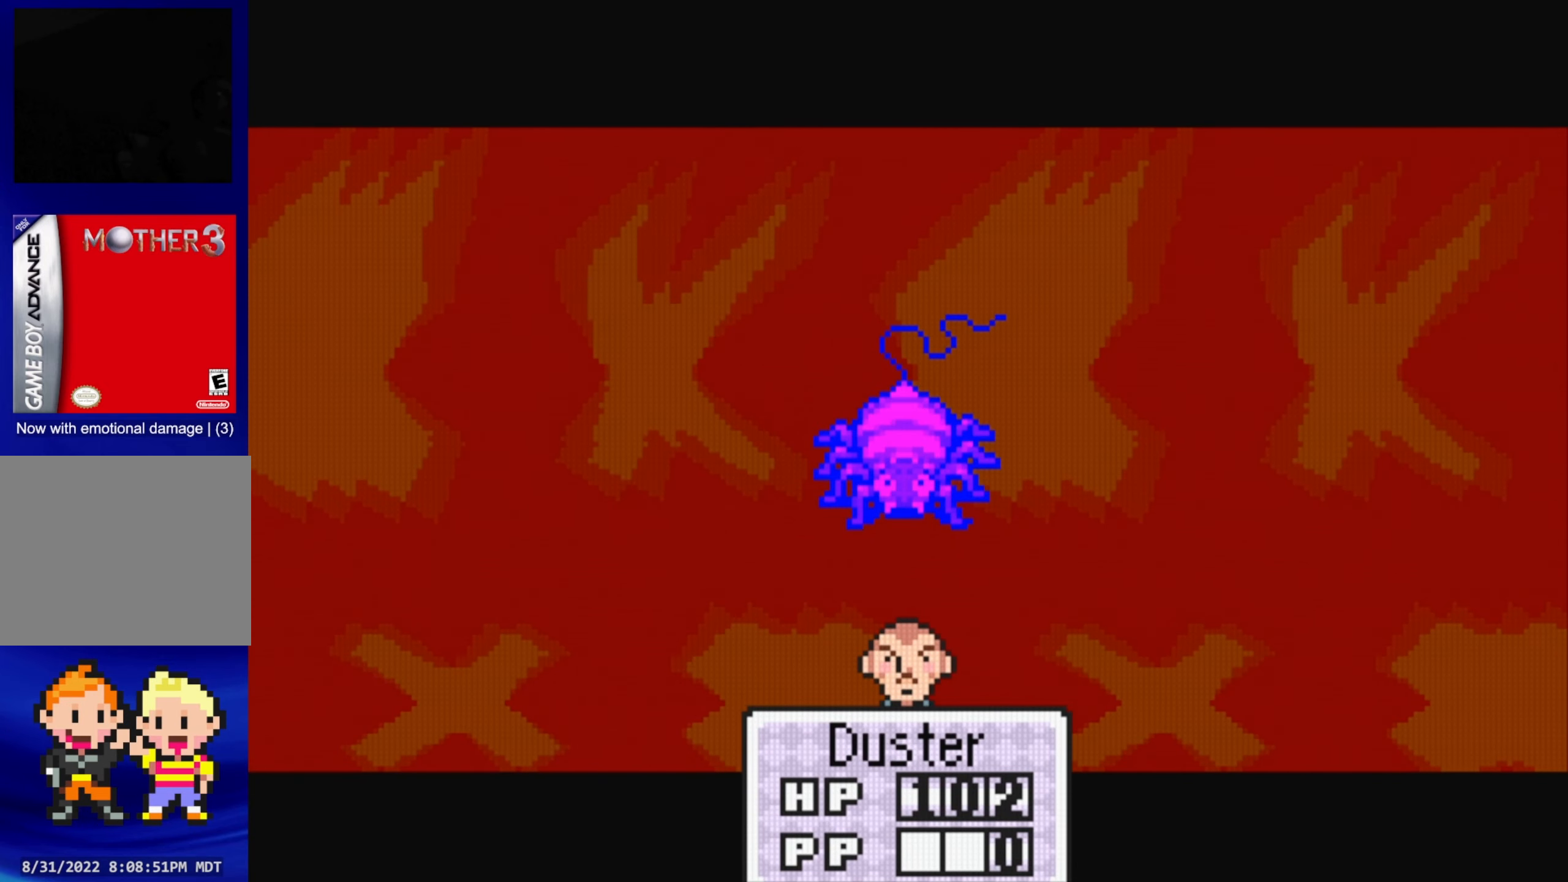
Gameplay with a controller (Nintendo layout); each line is a JSON object with the inputs held at the frame after it. "events" lists button and stick changes between this image and that frame as [ms after this image, input, new state], when the widget could be followed in between. Not read: L3 R3.
{"buttons": [], "events": []}
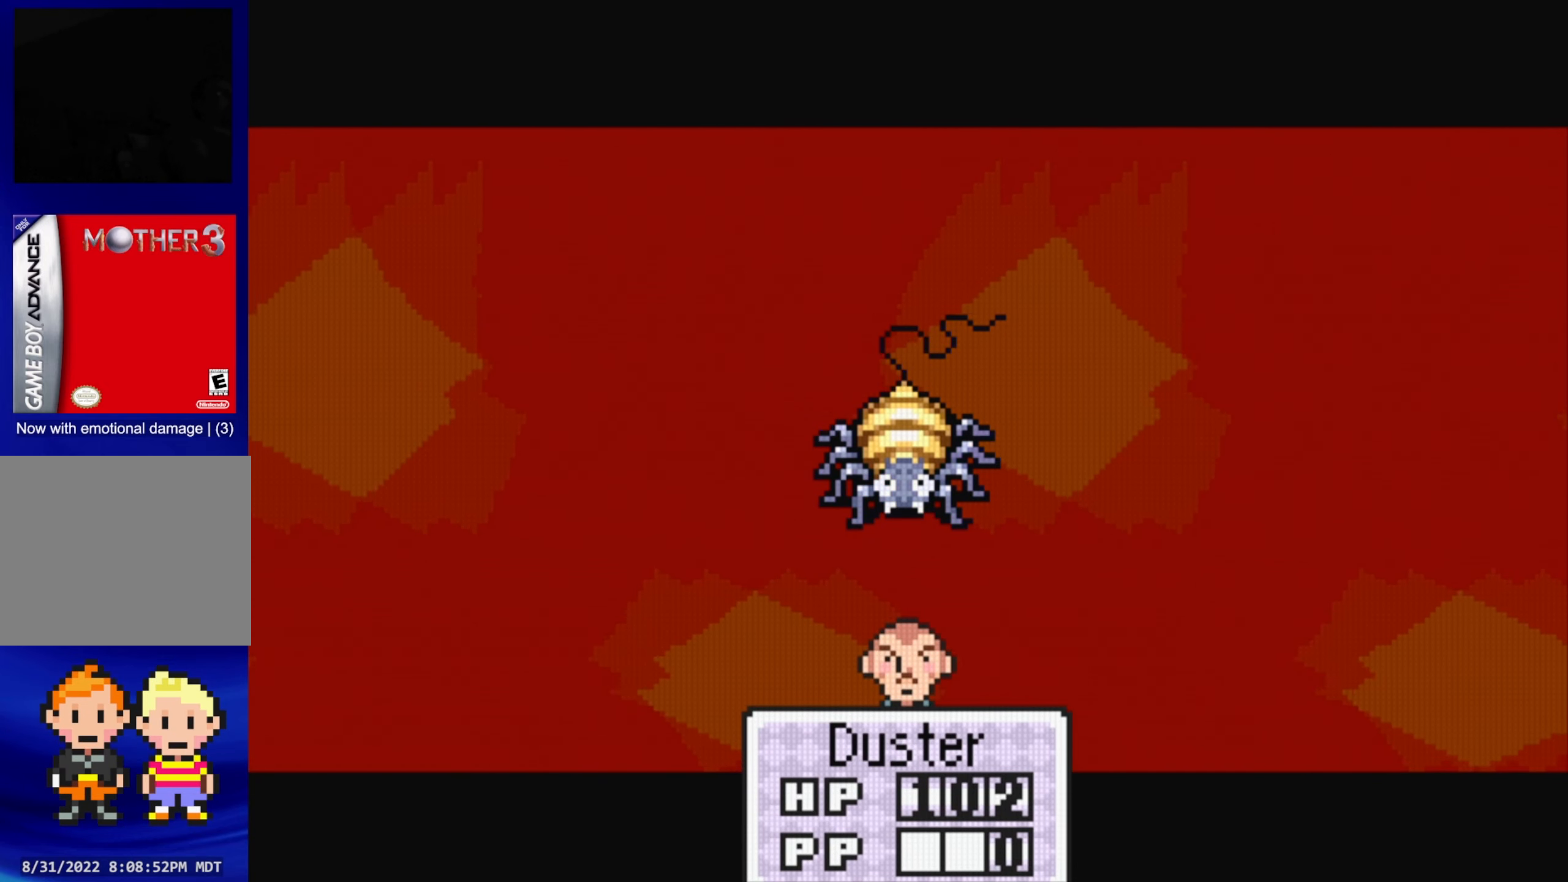
{"buttons": [], "events": []}
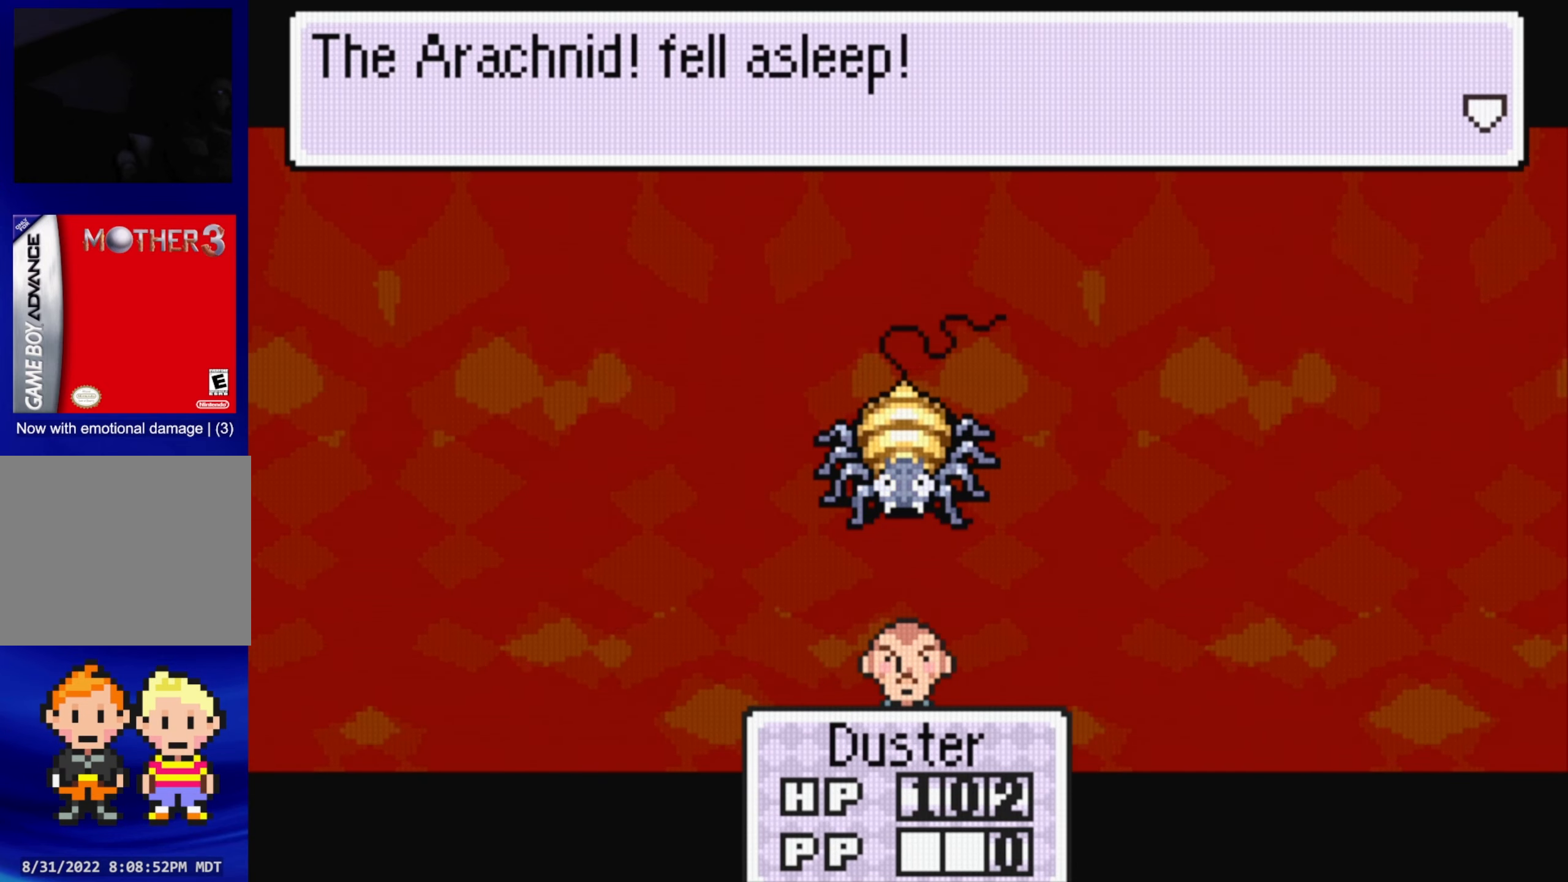
{"buttons": [], "events": []}
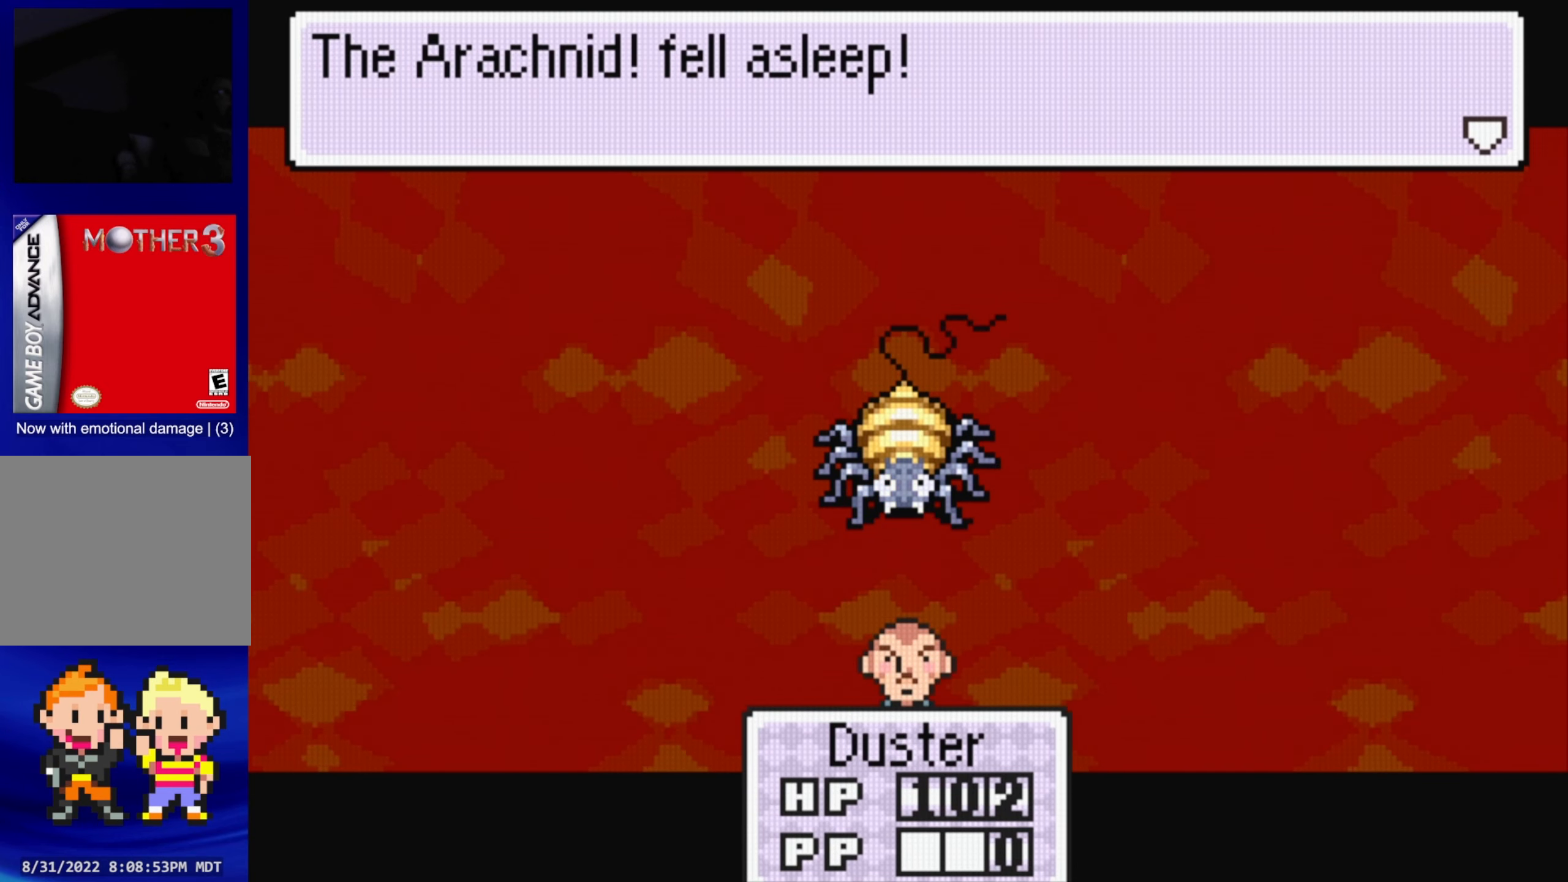
{"buttons": [], "events": []}
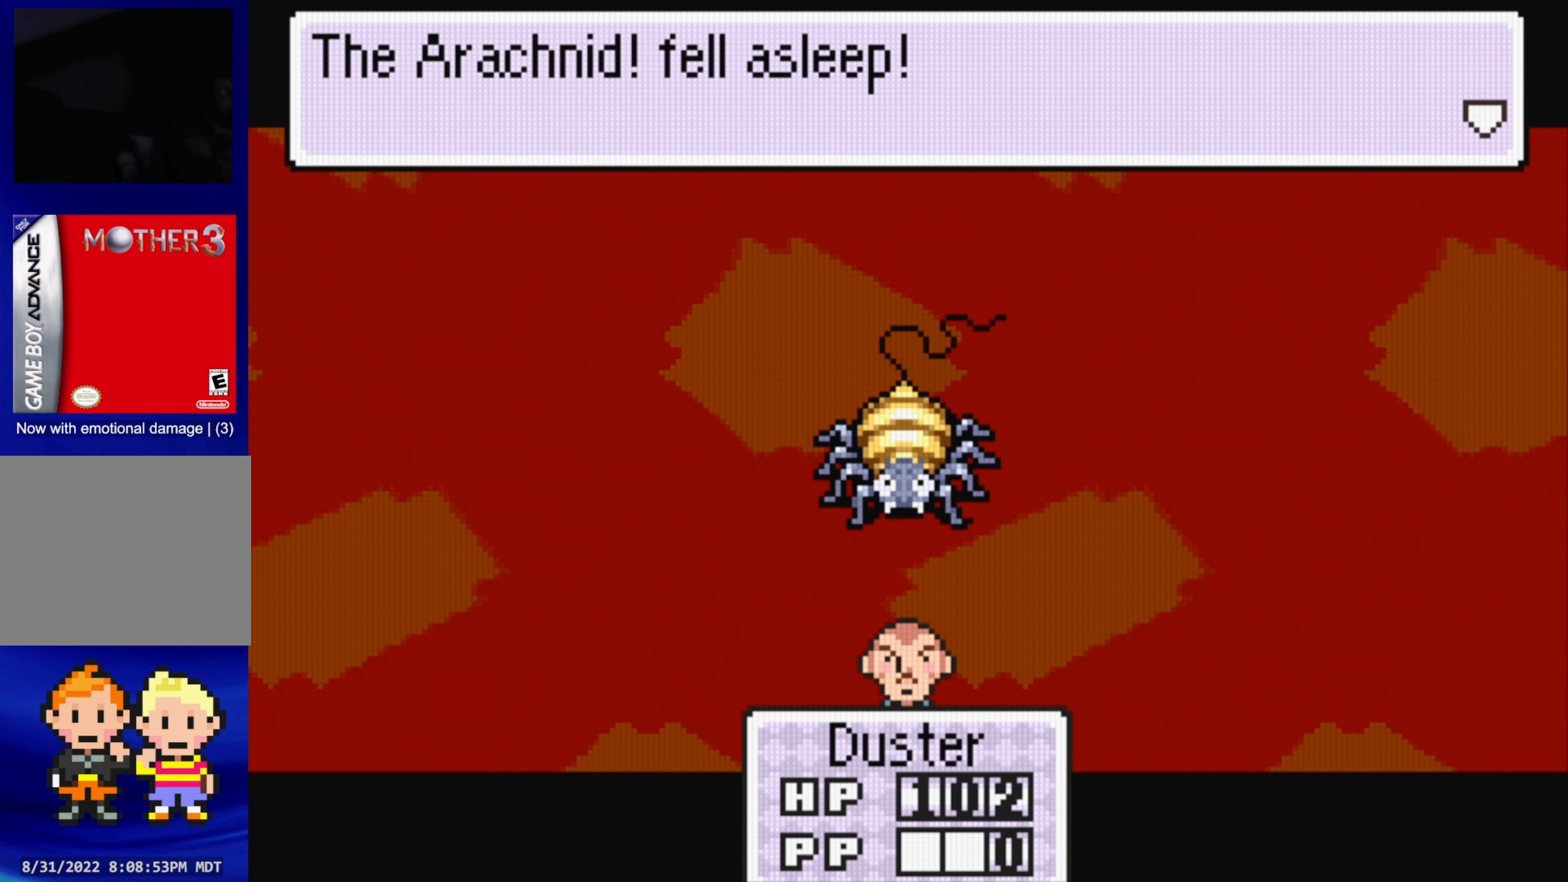
{"buttons": [], "events": [[350, "A", "down"], [483, "A", "up"]]}
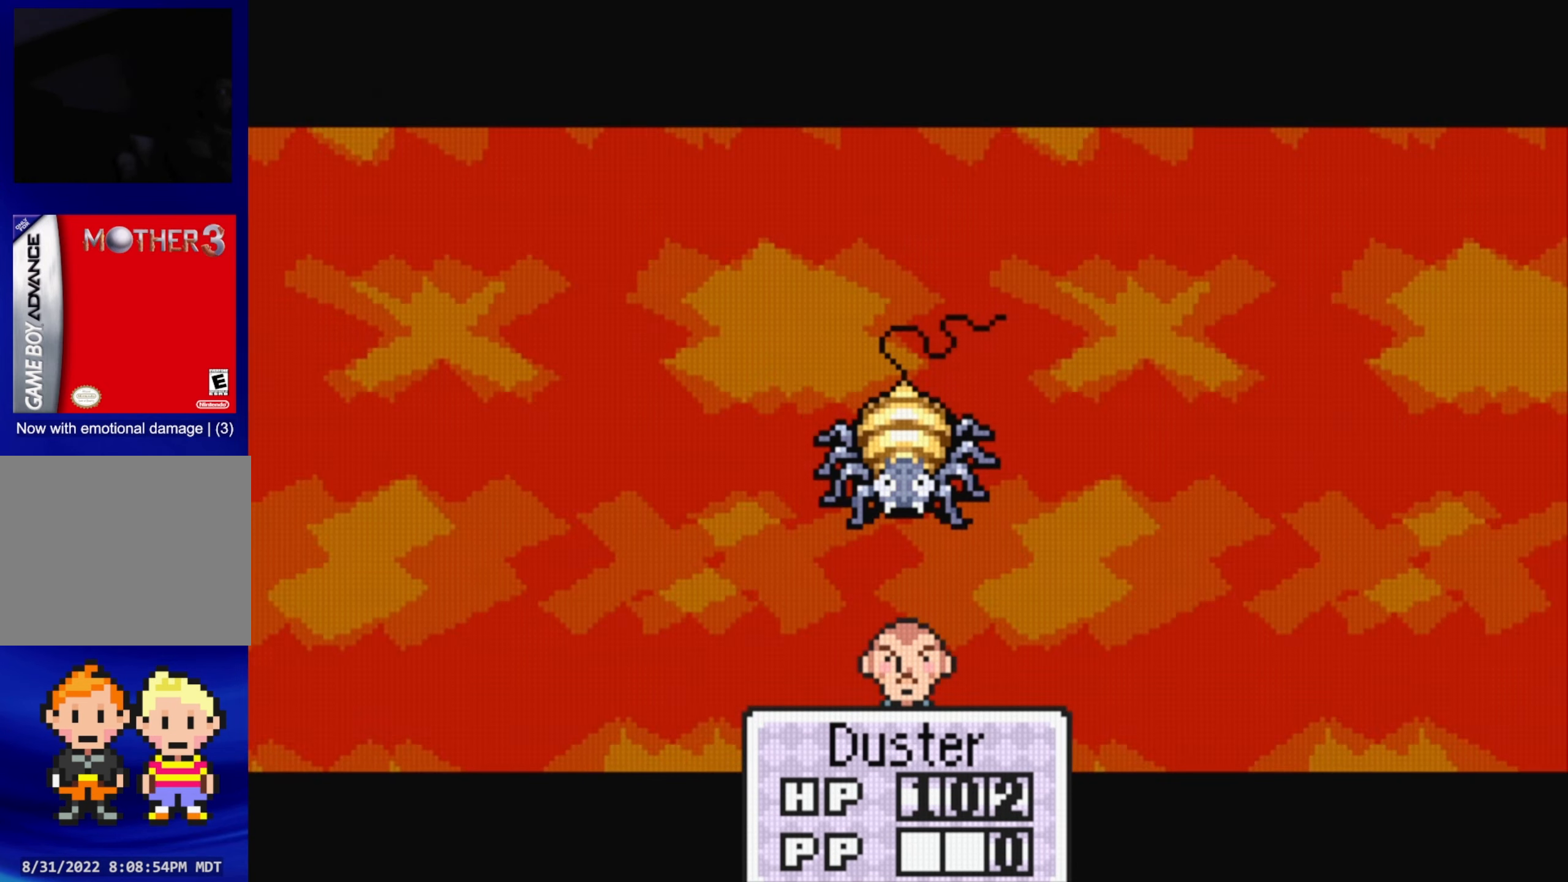
{"buttons": ["A"], "events": [[467, "A", "down"]]}
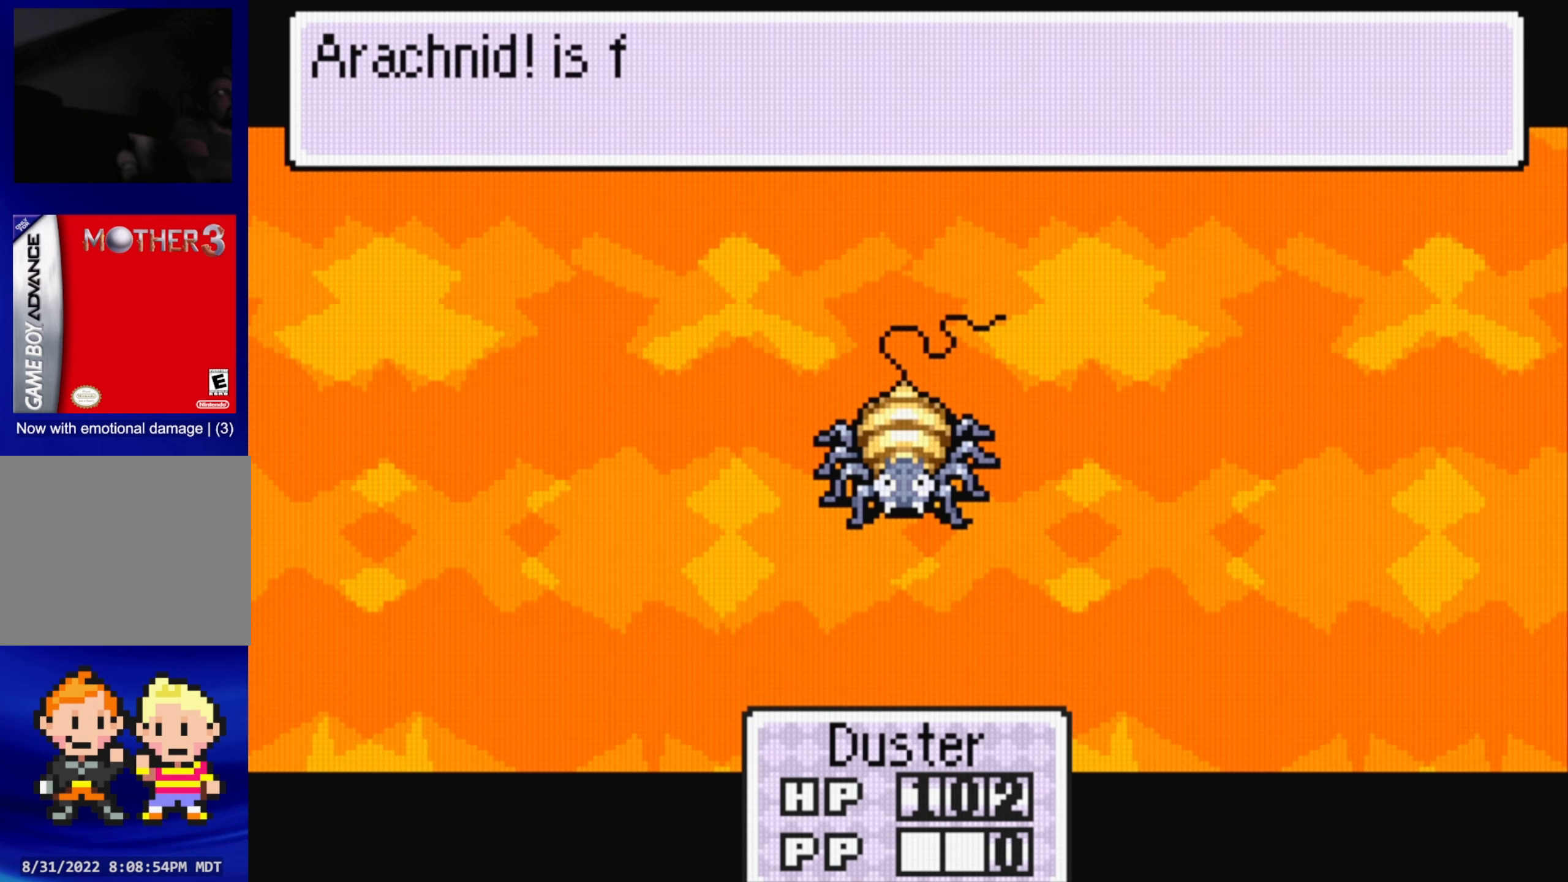
{"buttons": [], "events": [[67, "A", "up"]]}
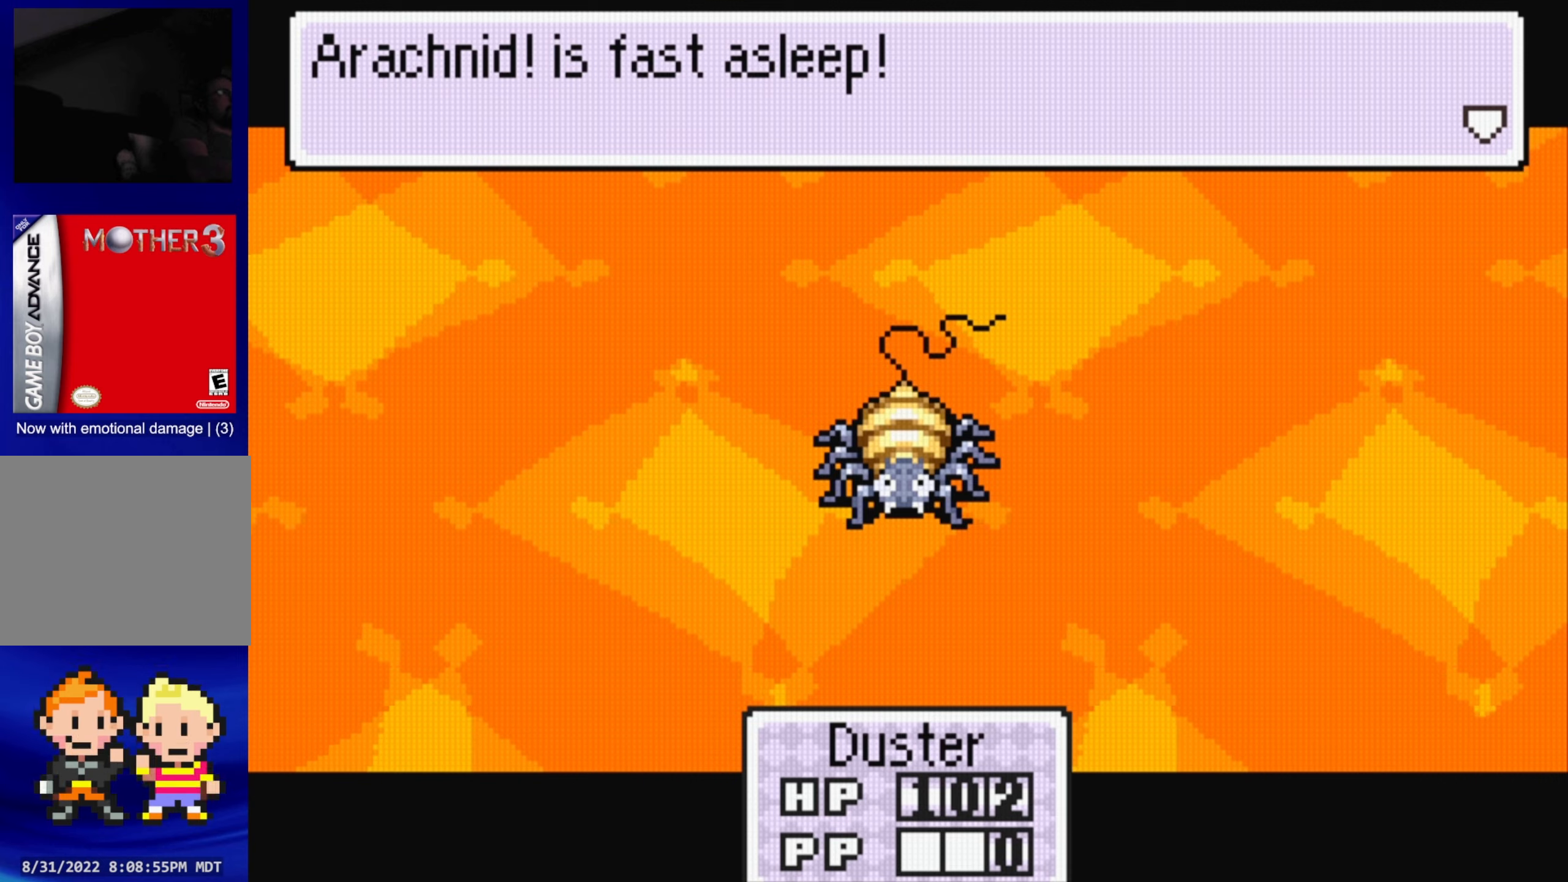
{"buttons": [], "events": [[50, "A", "down"], [184, "A", "up"]]}
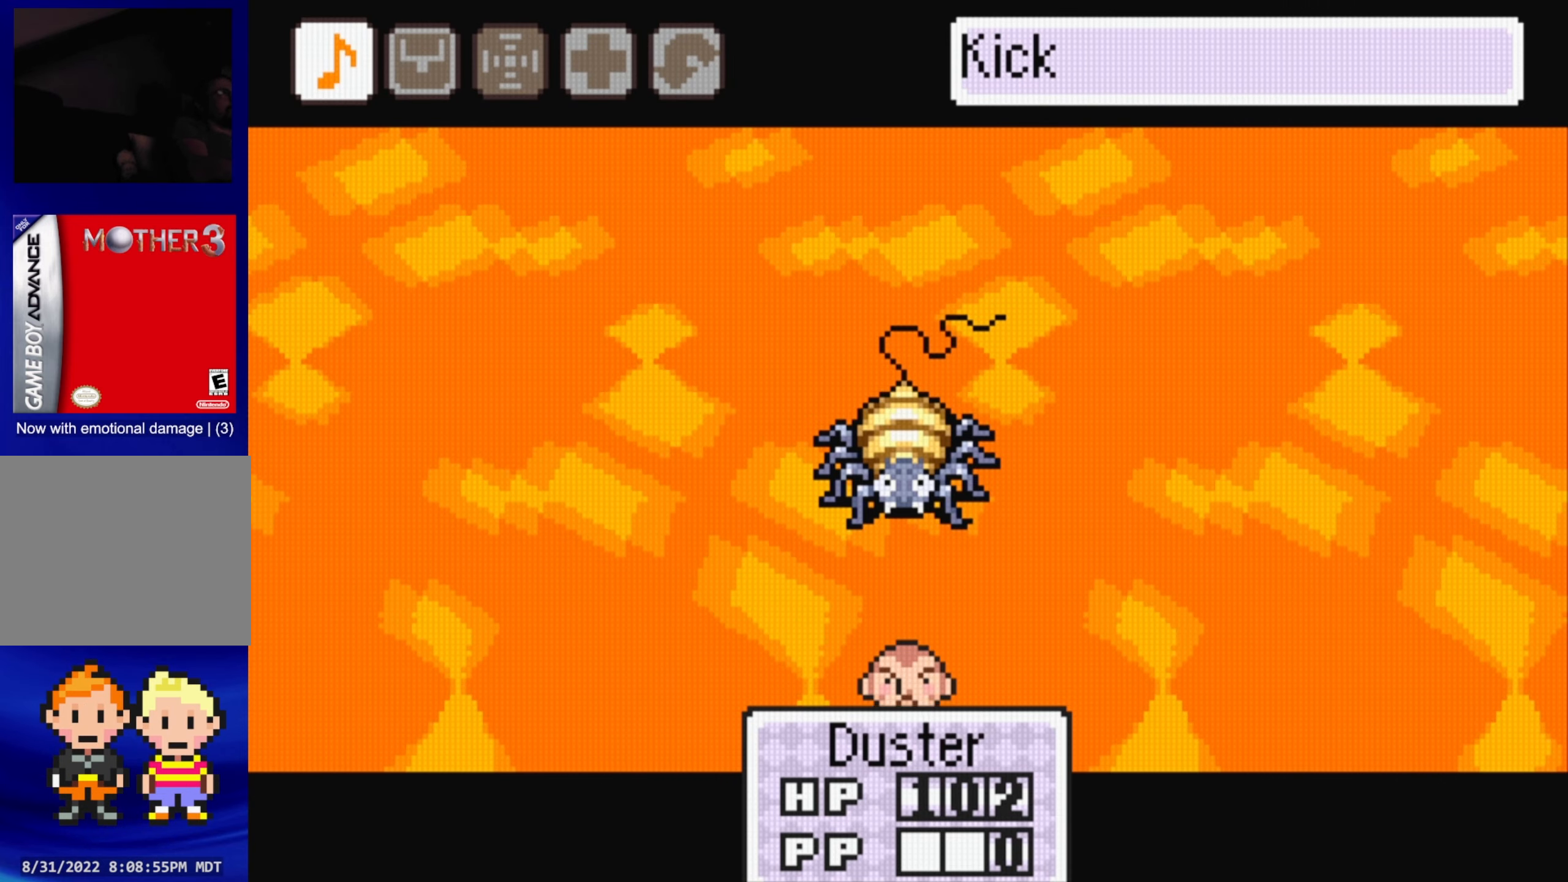
{"buttons": [], "events": [[100, "A", "down"], [234, "A", "up"]]}
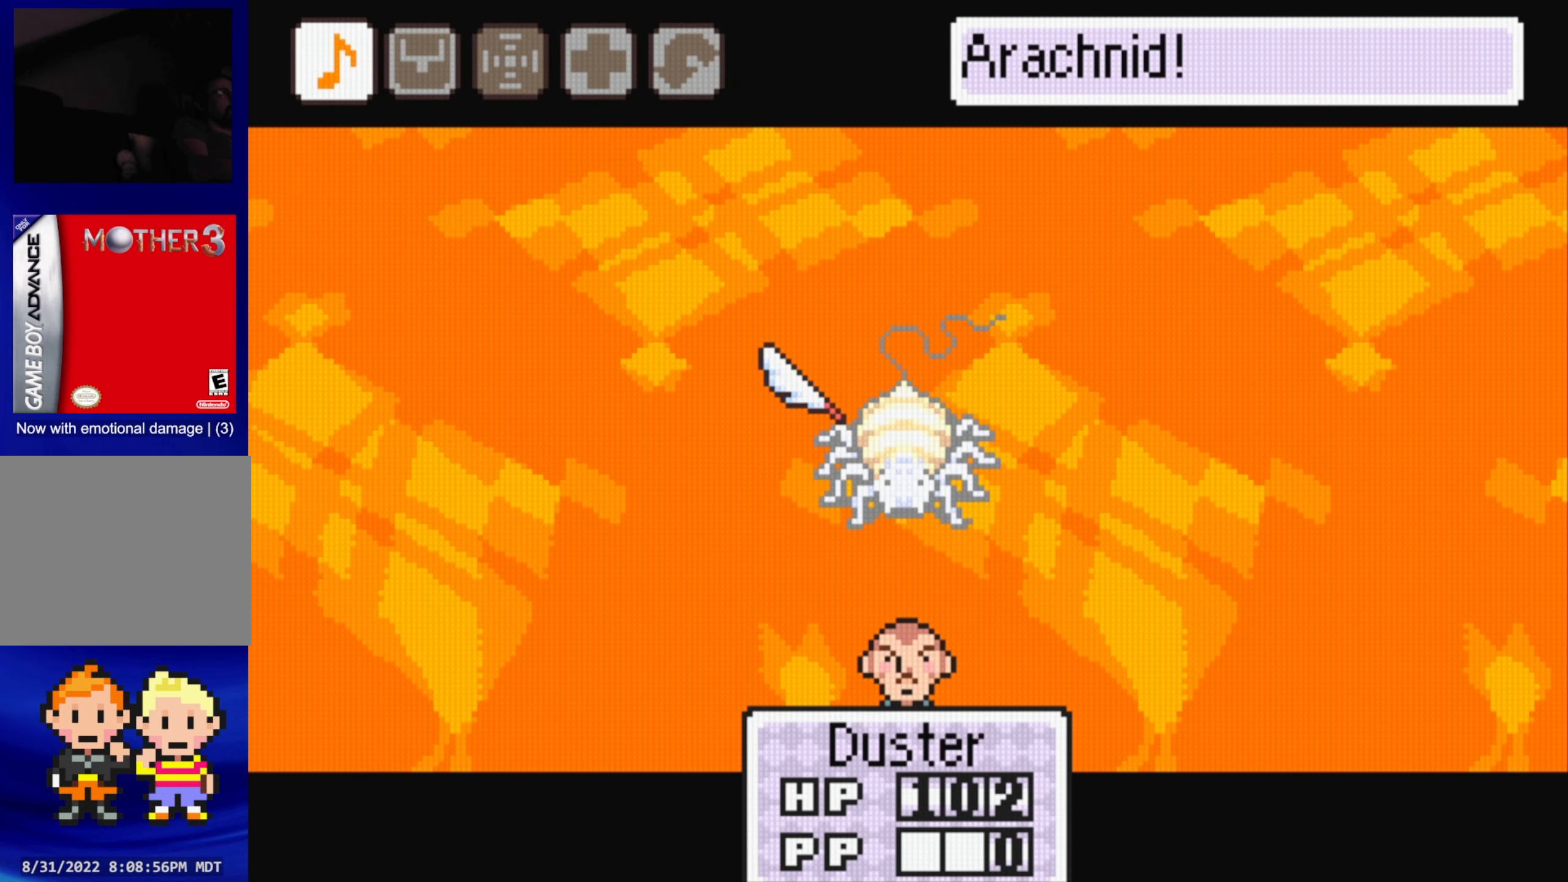
{"buttons": [], "events": [[117, "A", "down"], [250, "A", "up"]]}
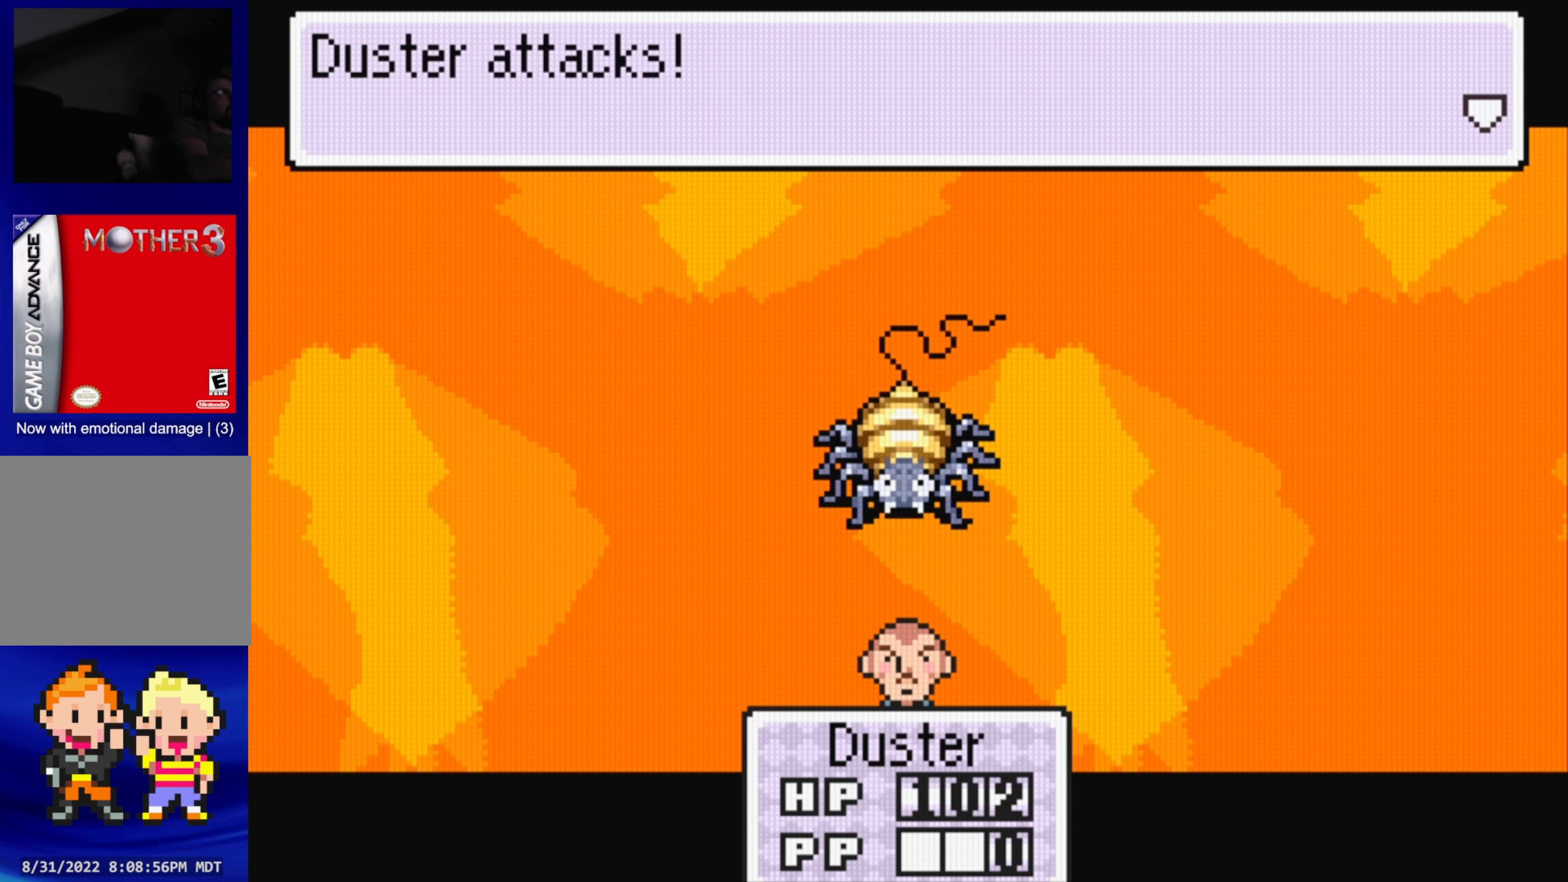
{"buttons": [], "events": [[184, "A", "down"], [334, "A", "up"]]}
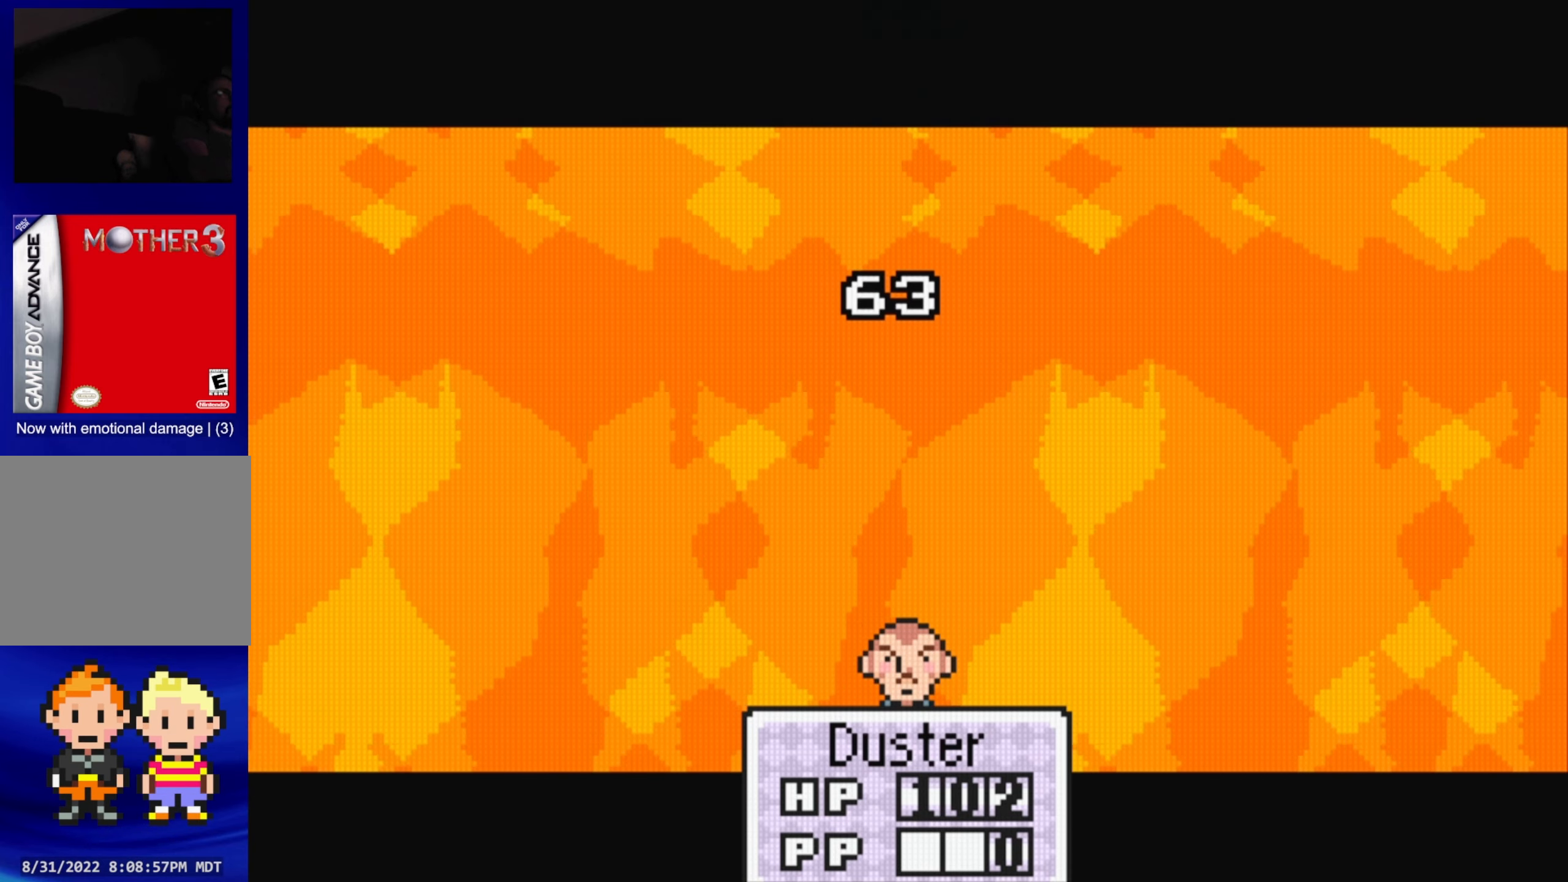
{"buttons": [], "events": [[284, "A", "down"], [417, "A", "up"]]}
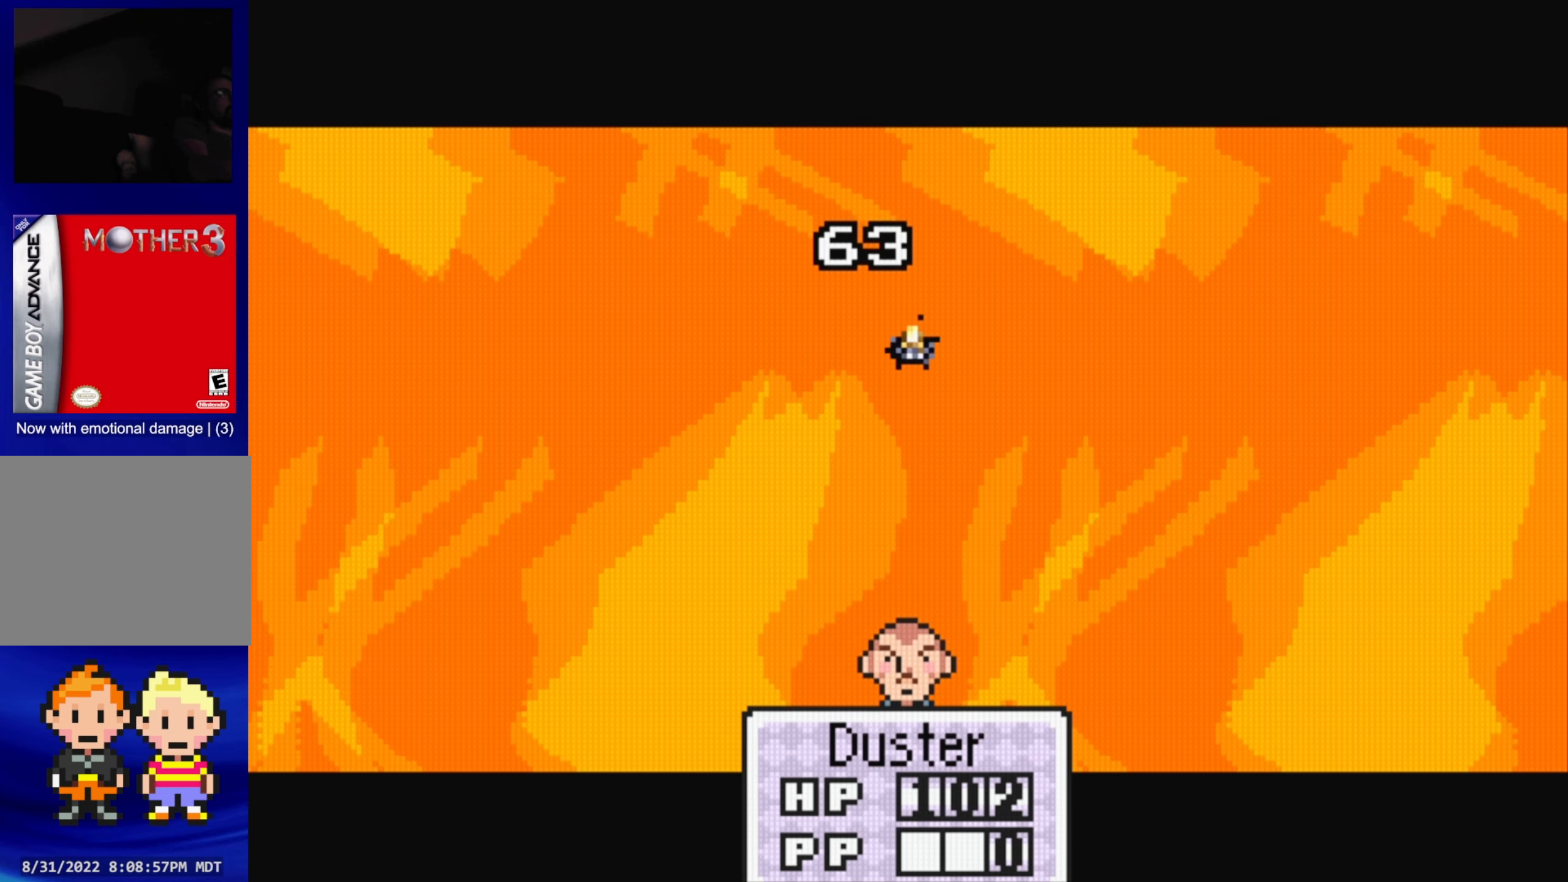
{"buttons": [], "events": [[350, "A", "down"], [500, "A", "up"]]}
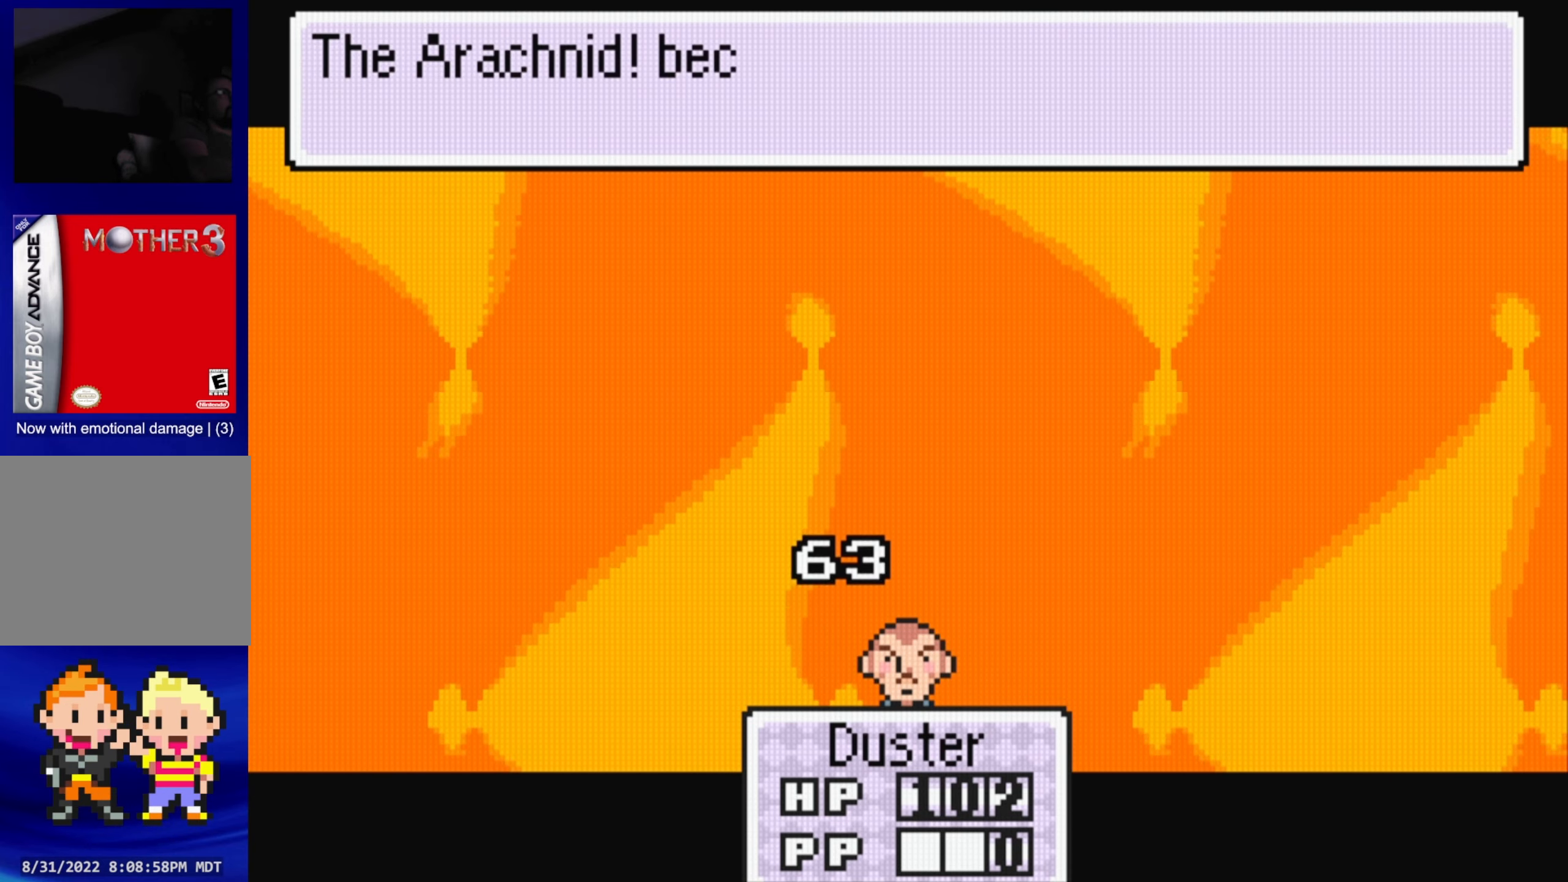
{"buttons": [], "events": [[334, "A", "down"], [500, "A", "up"]]}
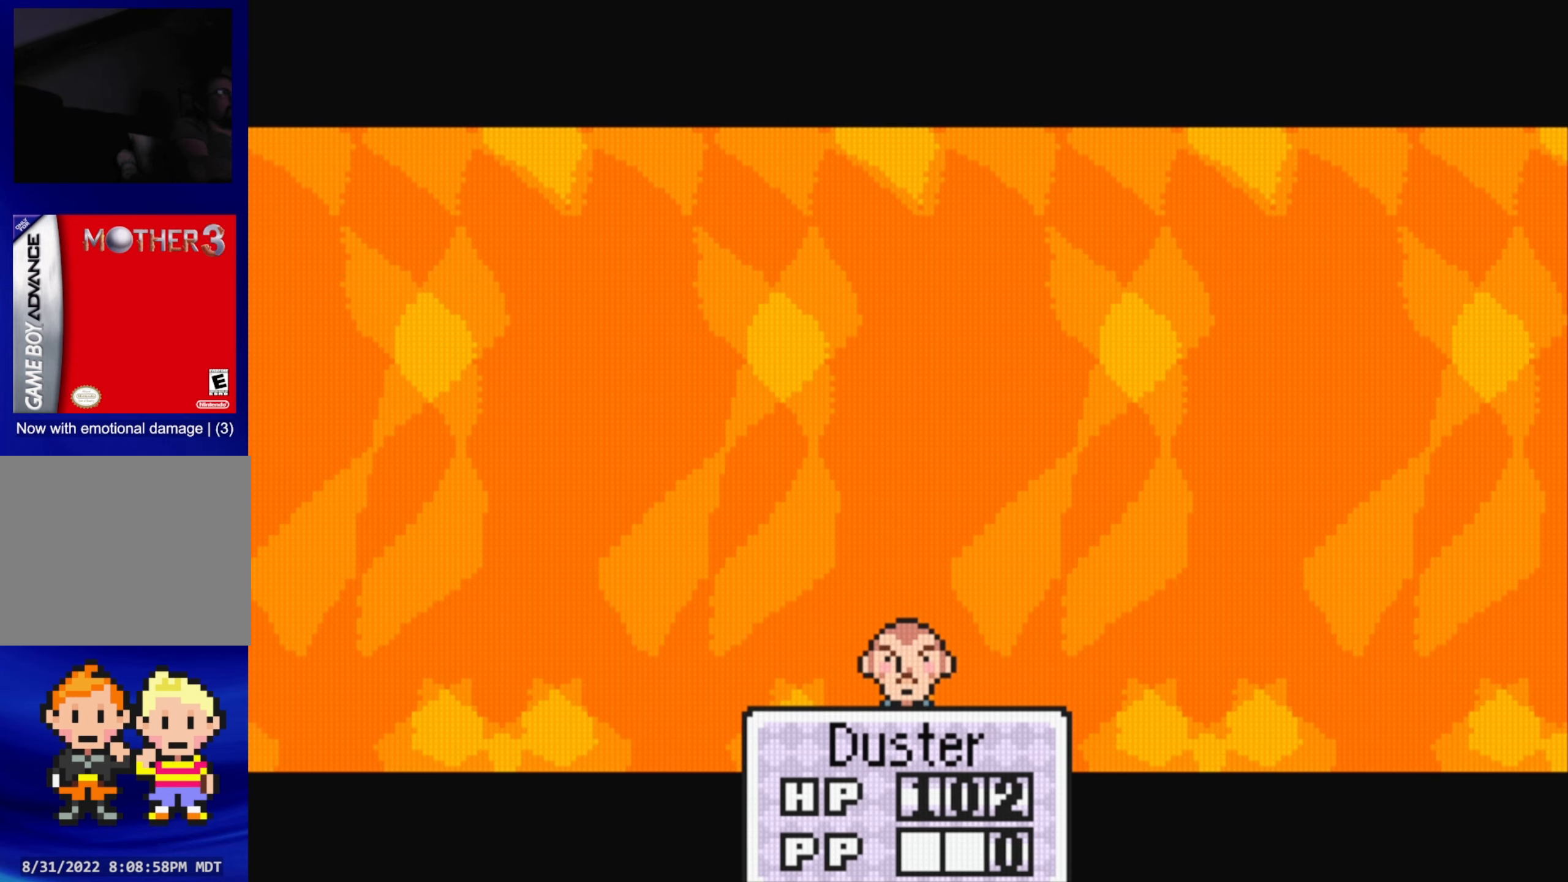
{"buttons": [], "events": []}
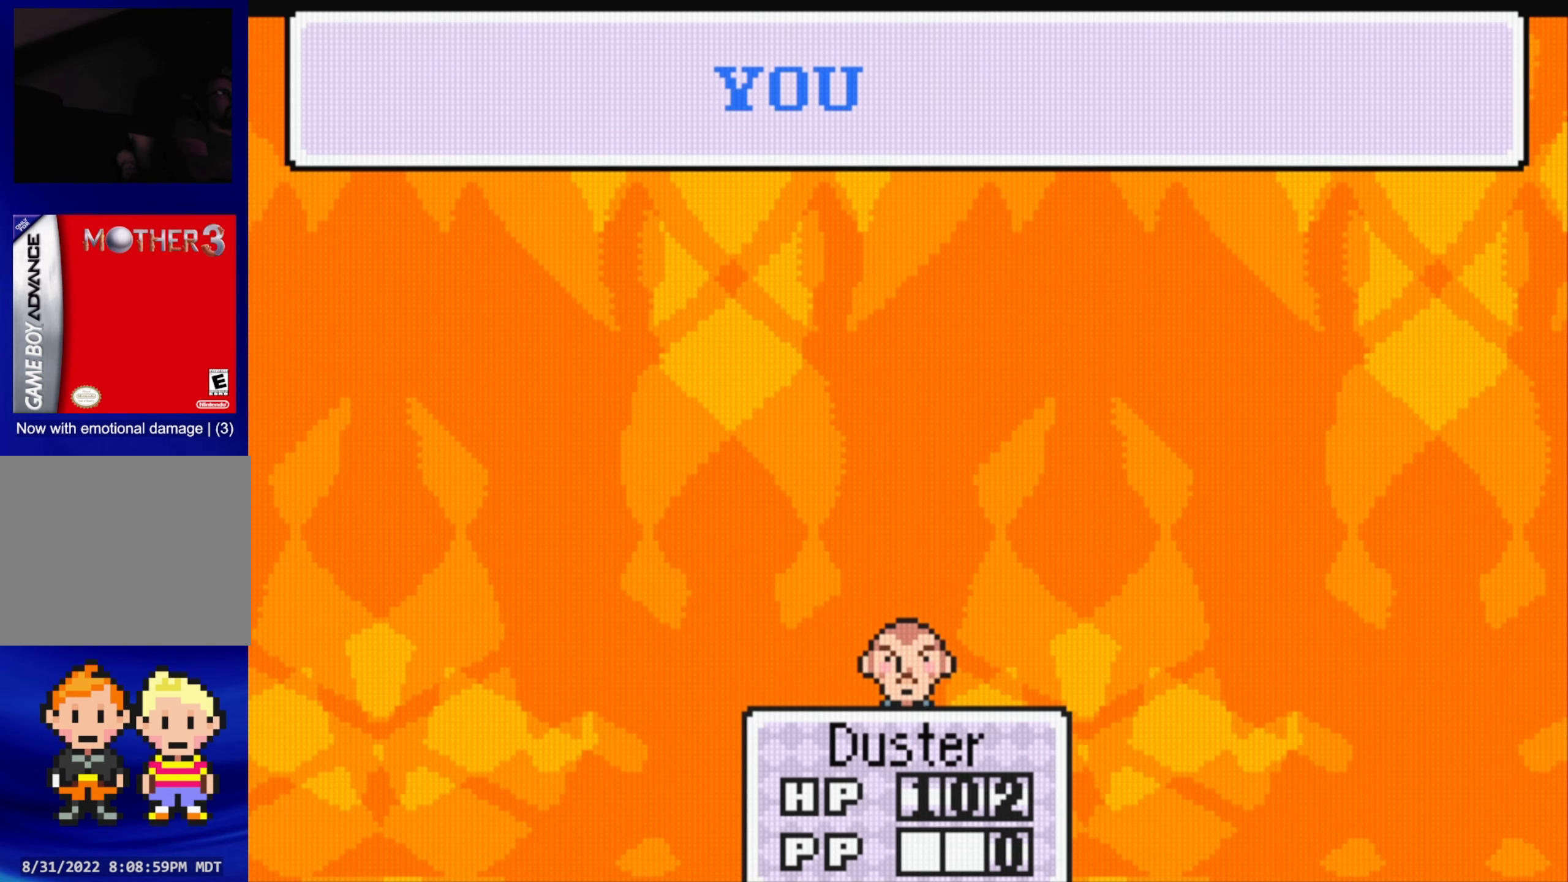
{"buttons": [], "events": [[50, "A", "down"], [200, "A", "up"], [350, "A", "down"], [450, "A", "up"]]}
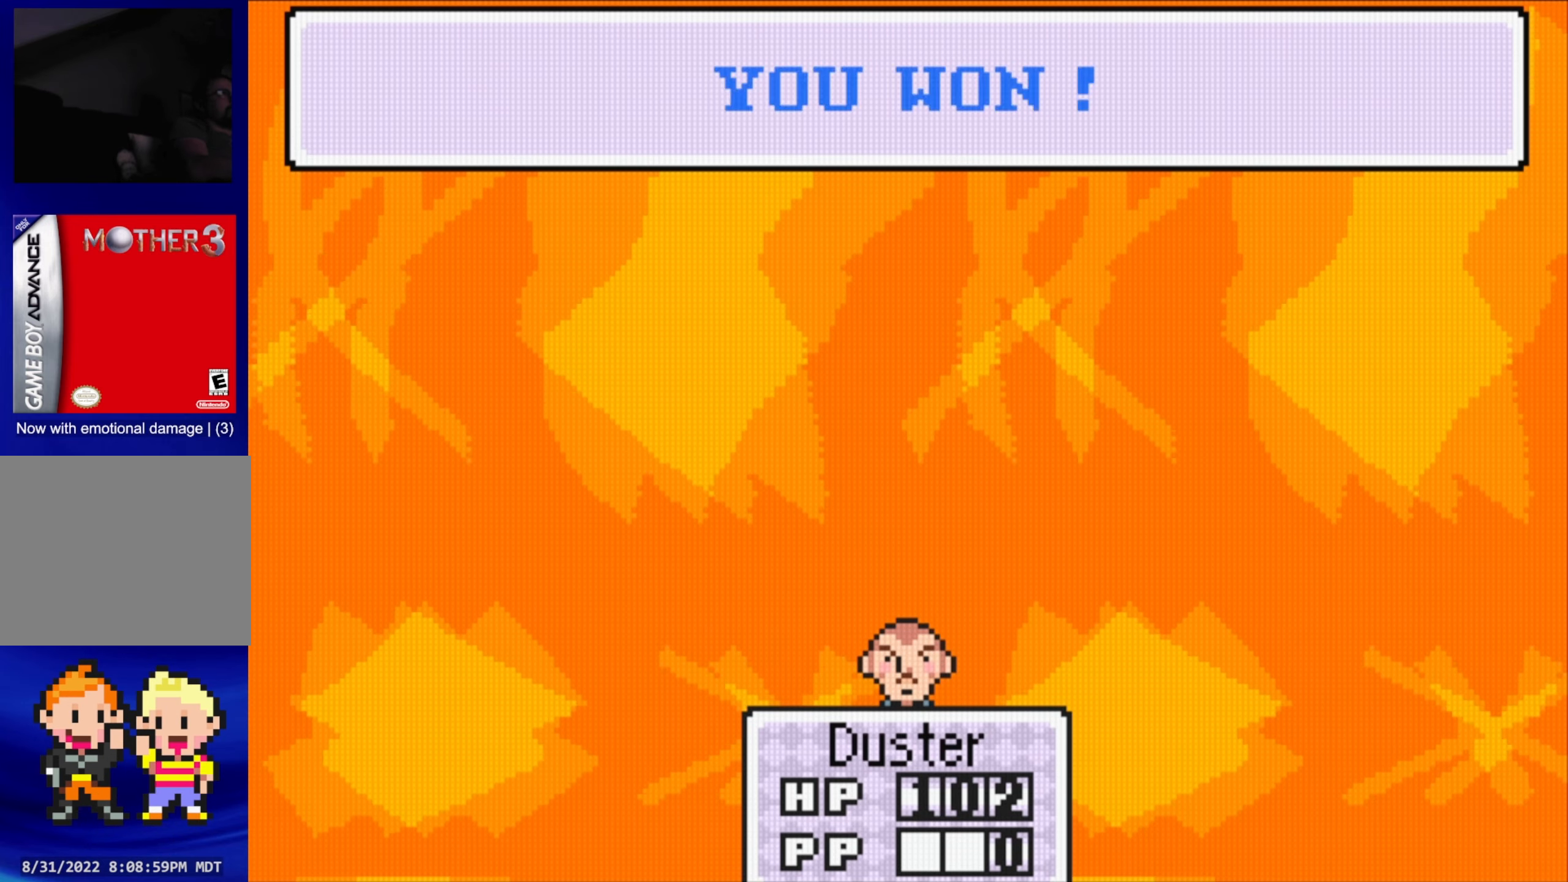
{"buttons": ["A"], "events": [[50, "A", "down"], [150, "A", "up"], [267, "A", "down"], [350, "A", "up"], [467, "A", "down"]]}
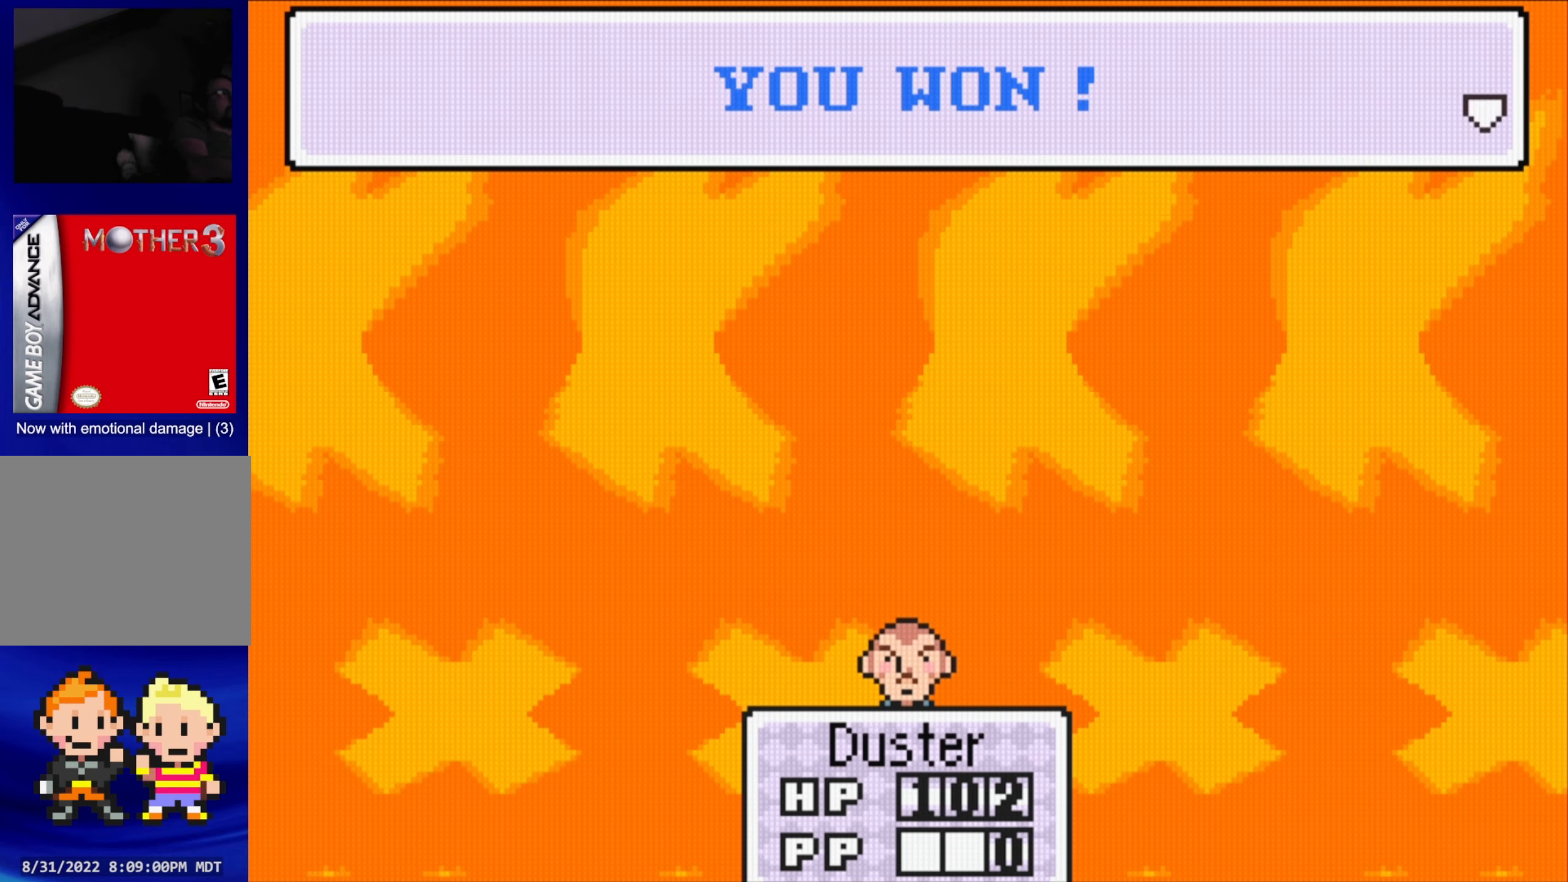
{"buttons": [], "events": [[50, "A", "up"], [166, "A", "down"], [266, "A", "up"]]}
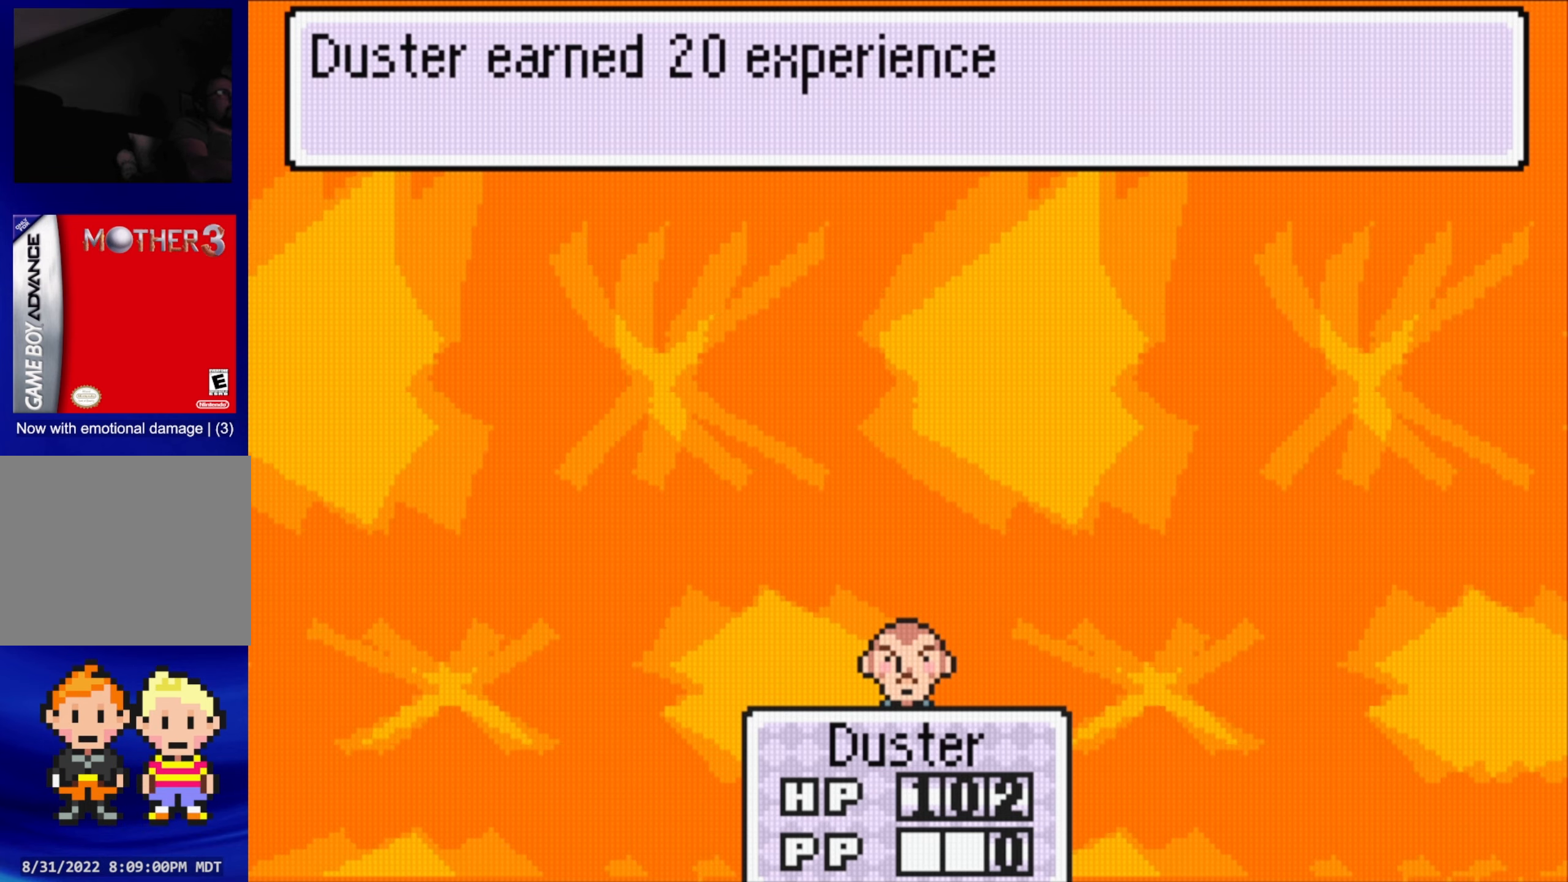
{"buttons": ["A"], "events": [[50, "A", "down"], [133, "A", "up"], [233, "A", "down"], [316, "A", "up"], [433, "A", "down"]]}
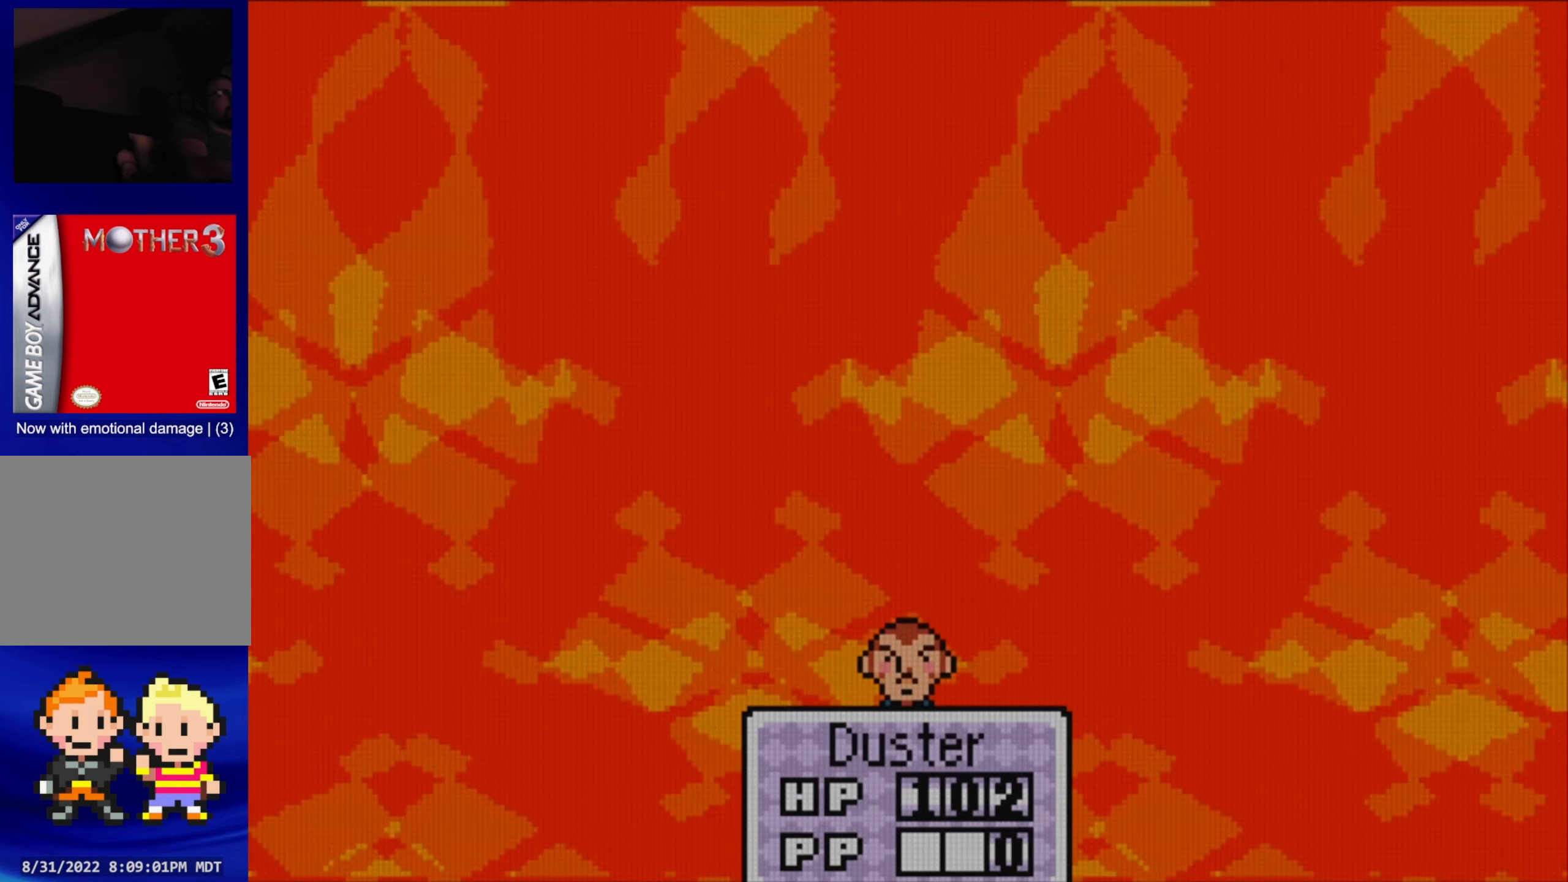
{"buttons": [], "events": [[50, "A", "up"], [166, "A", "down"], [283, "A", "up"]]}
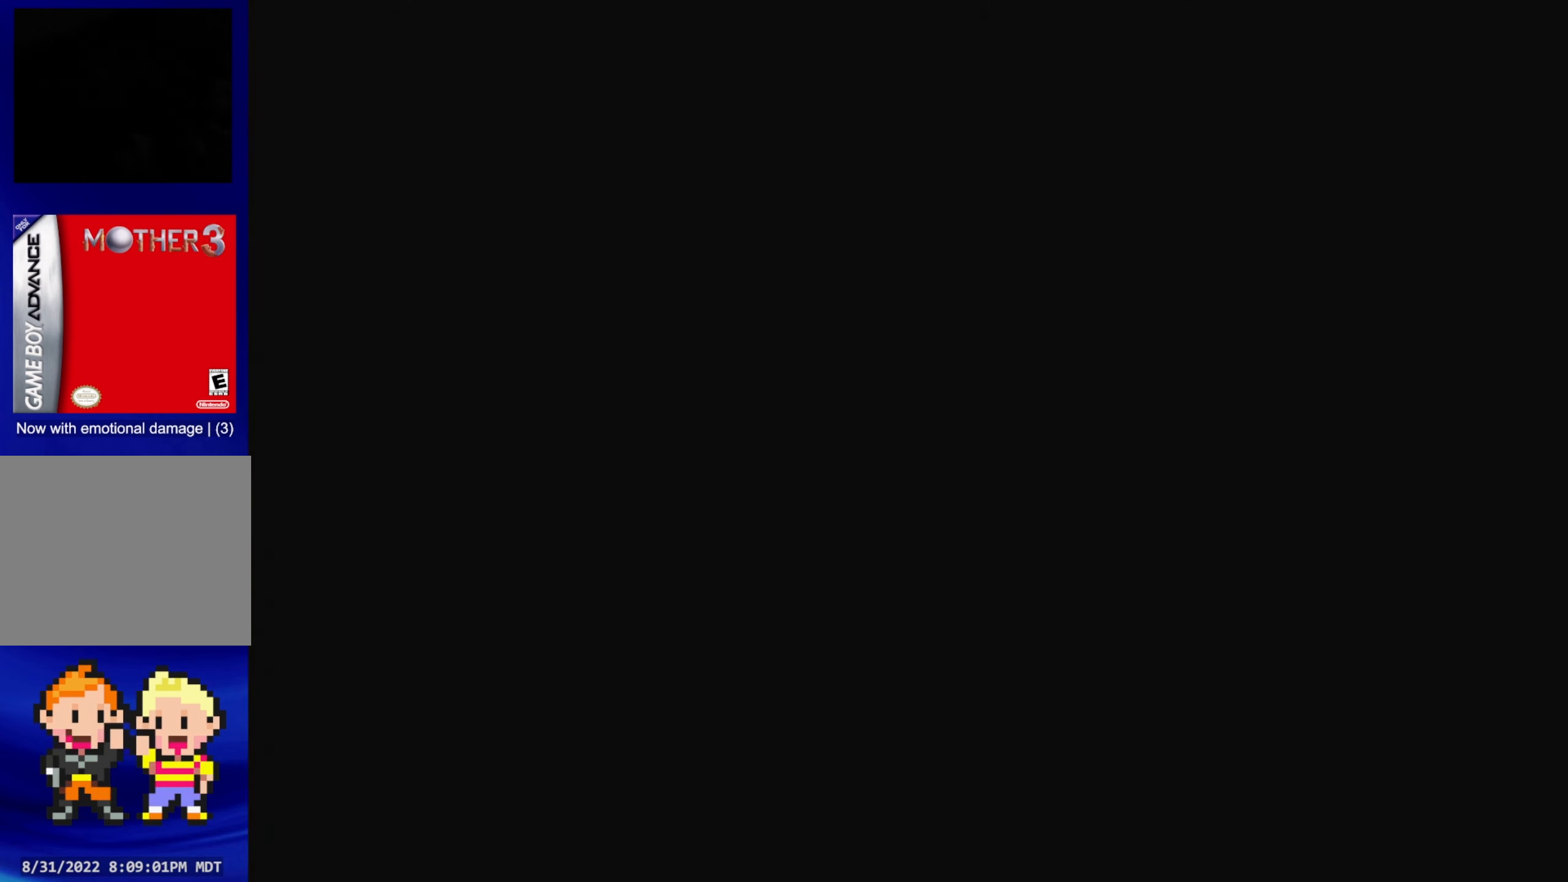
{"buttons": ["DPAD_UP", "DPAD_RIGHT"], "events": [[383, "DPAD_RIGHT", "down"], [500, "DPAD_UP", "down"]]}
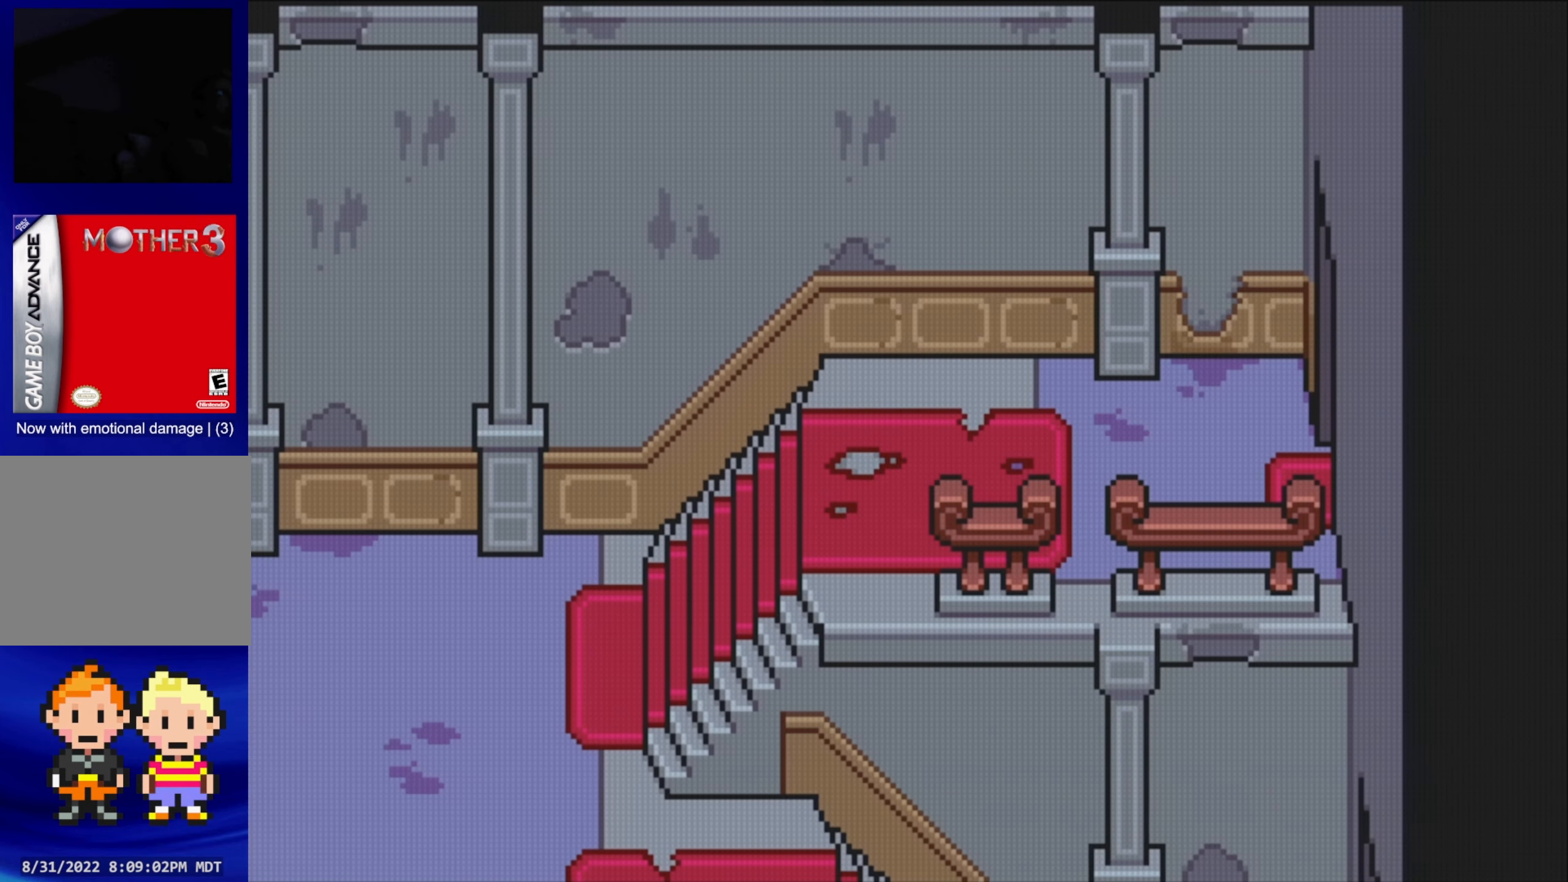
{"buttons": ["B"], "events": [[16, "DPAD_RIGHT", "up"], [133, "DPAD_RIGHT", "down"], [150, "DPAD_UP", "up"], [283, "B", "down"], [300, "DPAD_RIGHT", "up"]]}
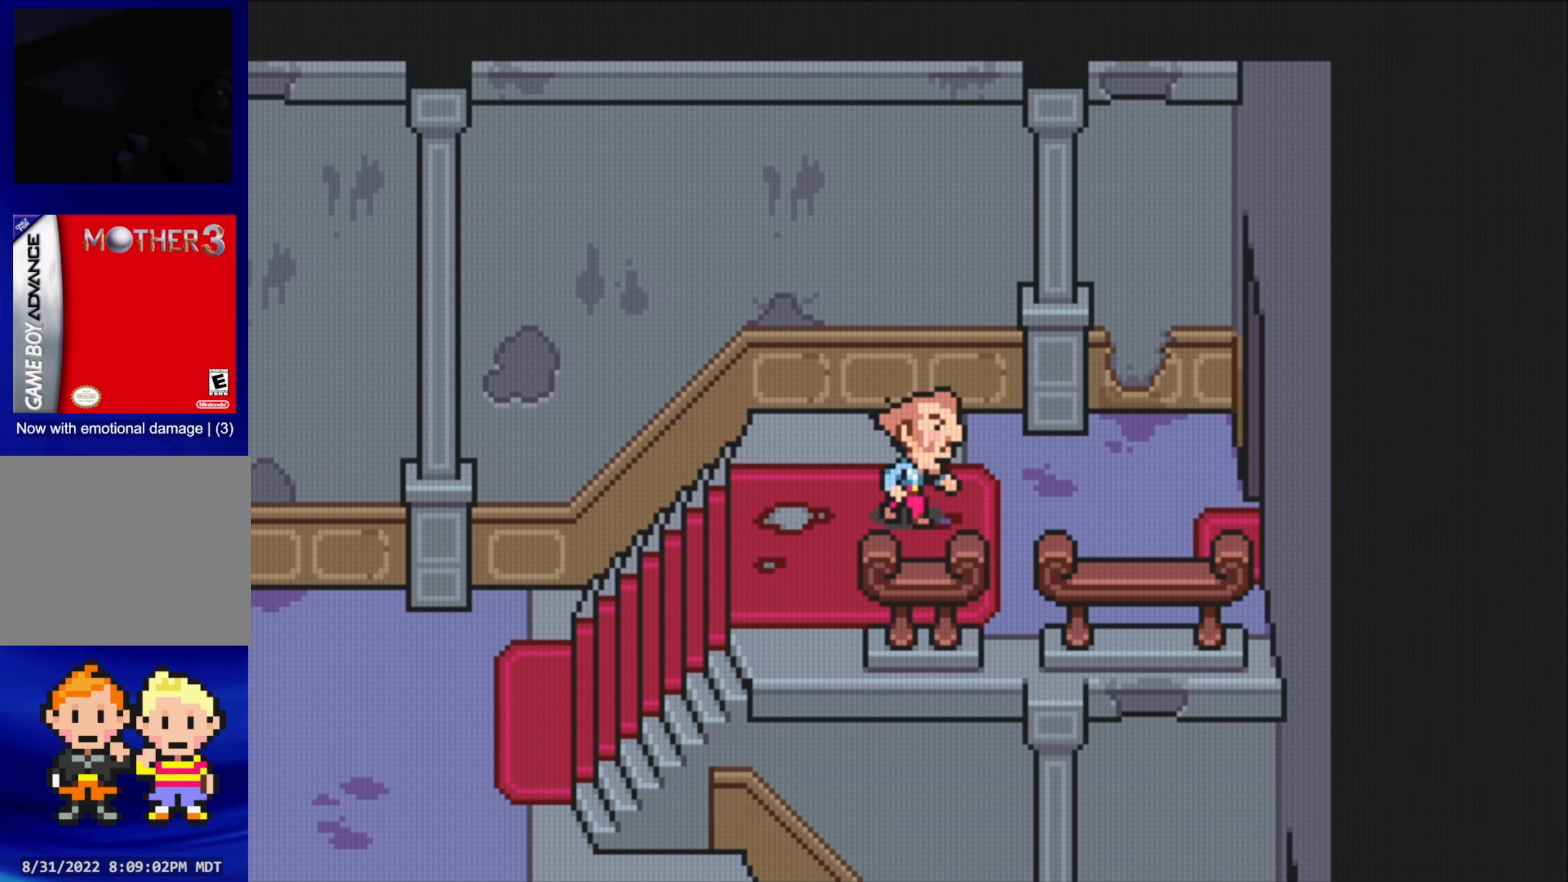
{"buttons": [], "events": [[133, "B", "up"]]}
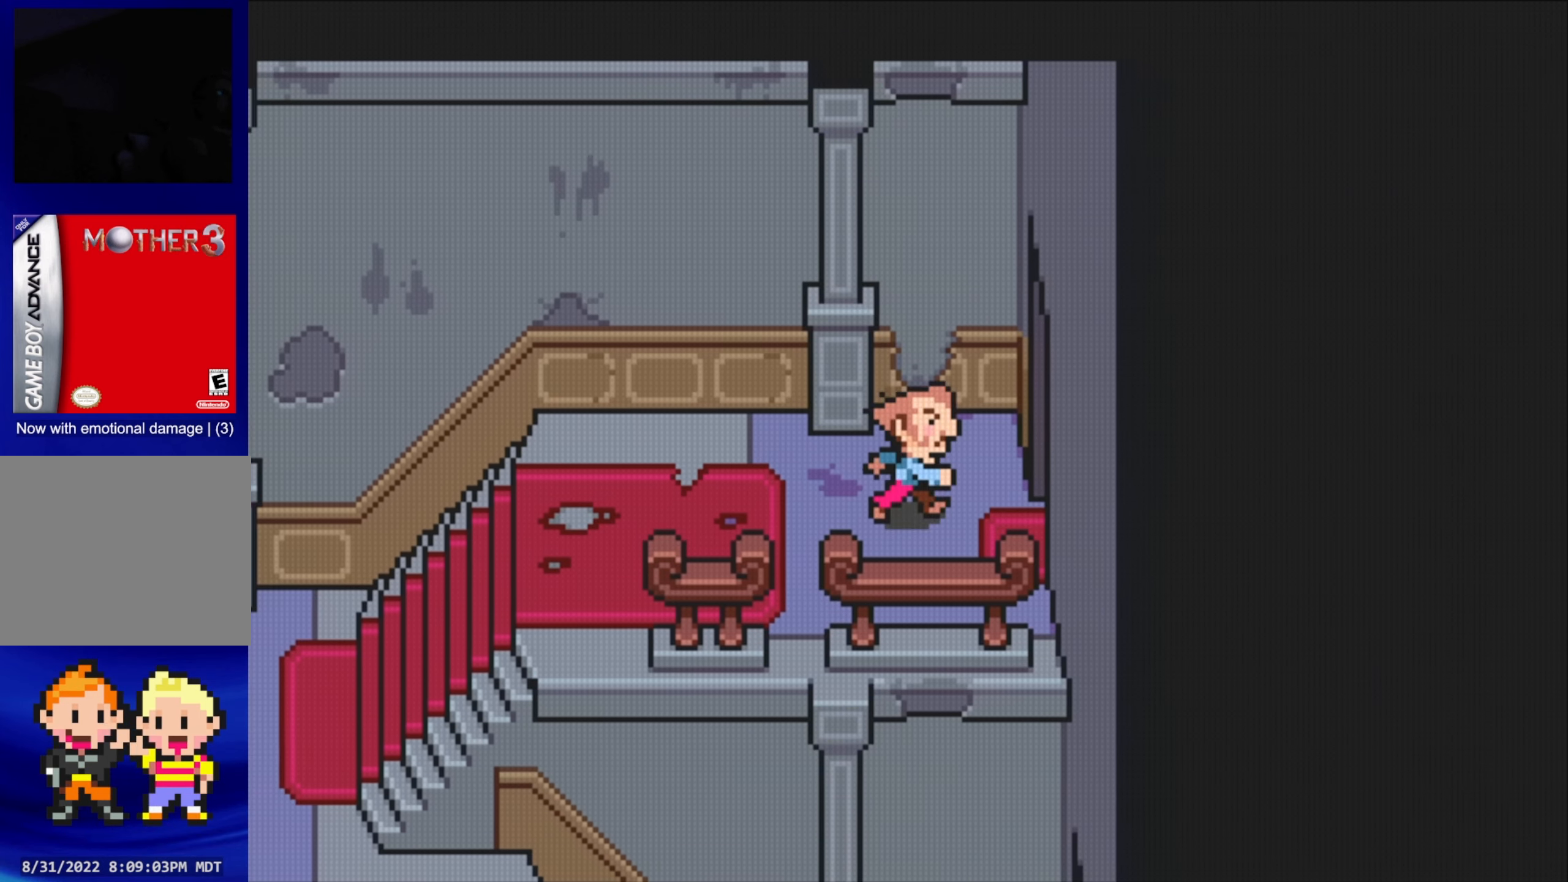
{"buttons": [], "events": []}
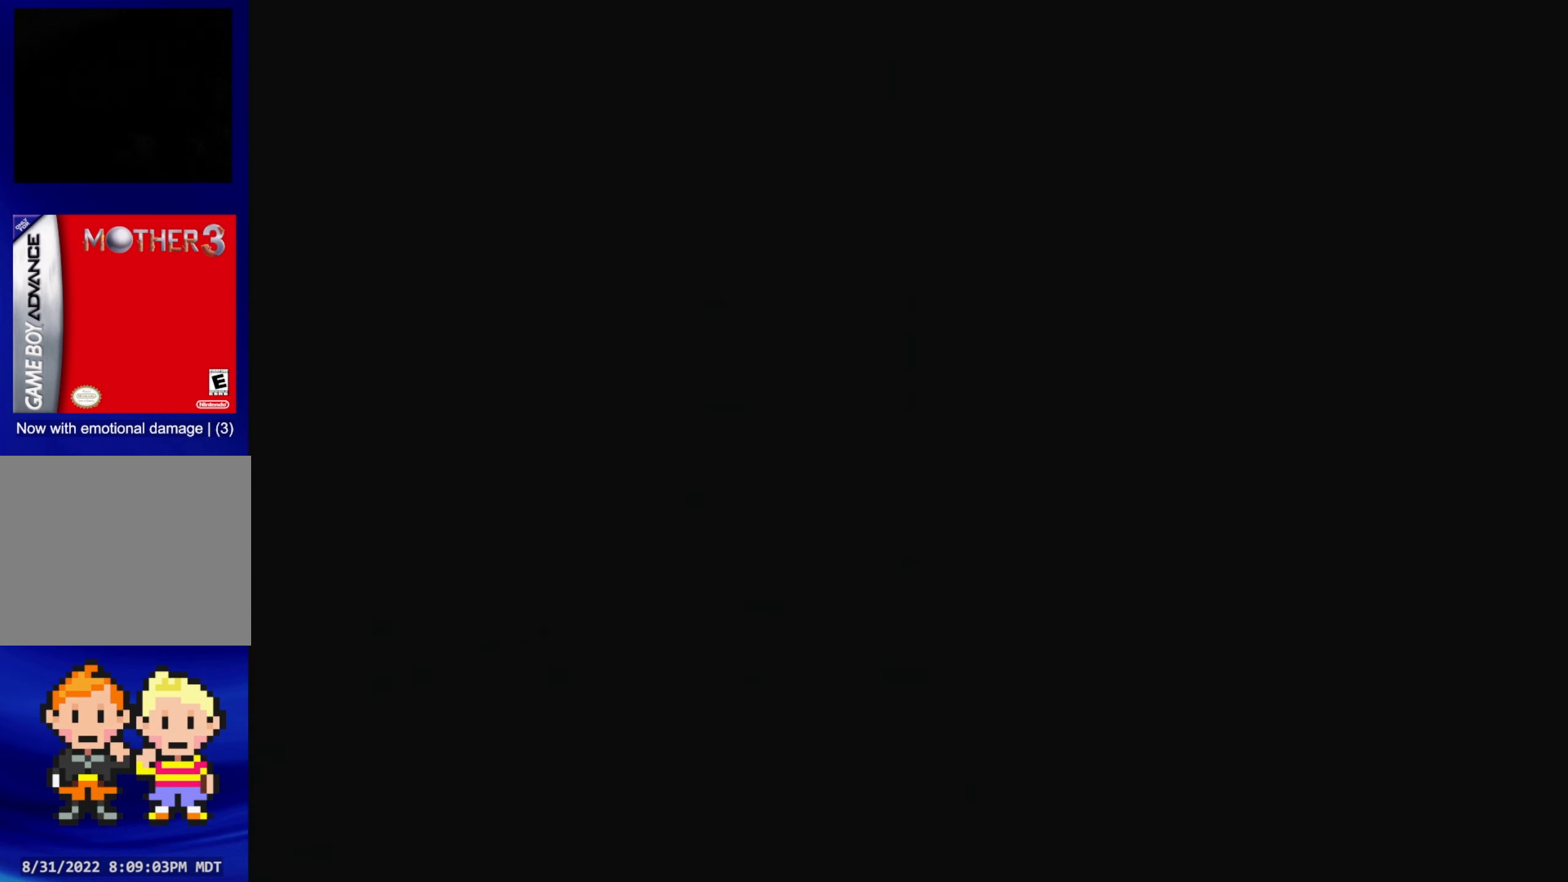
{"buttons": [], "events": []}
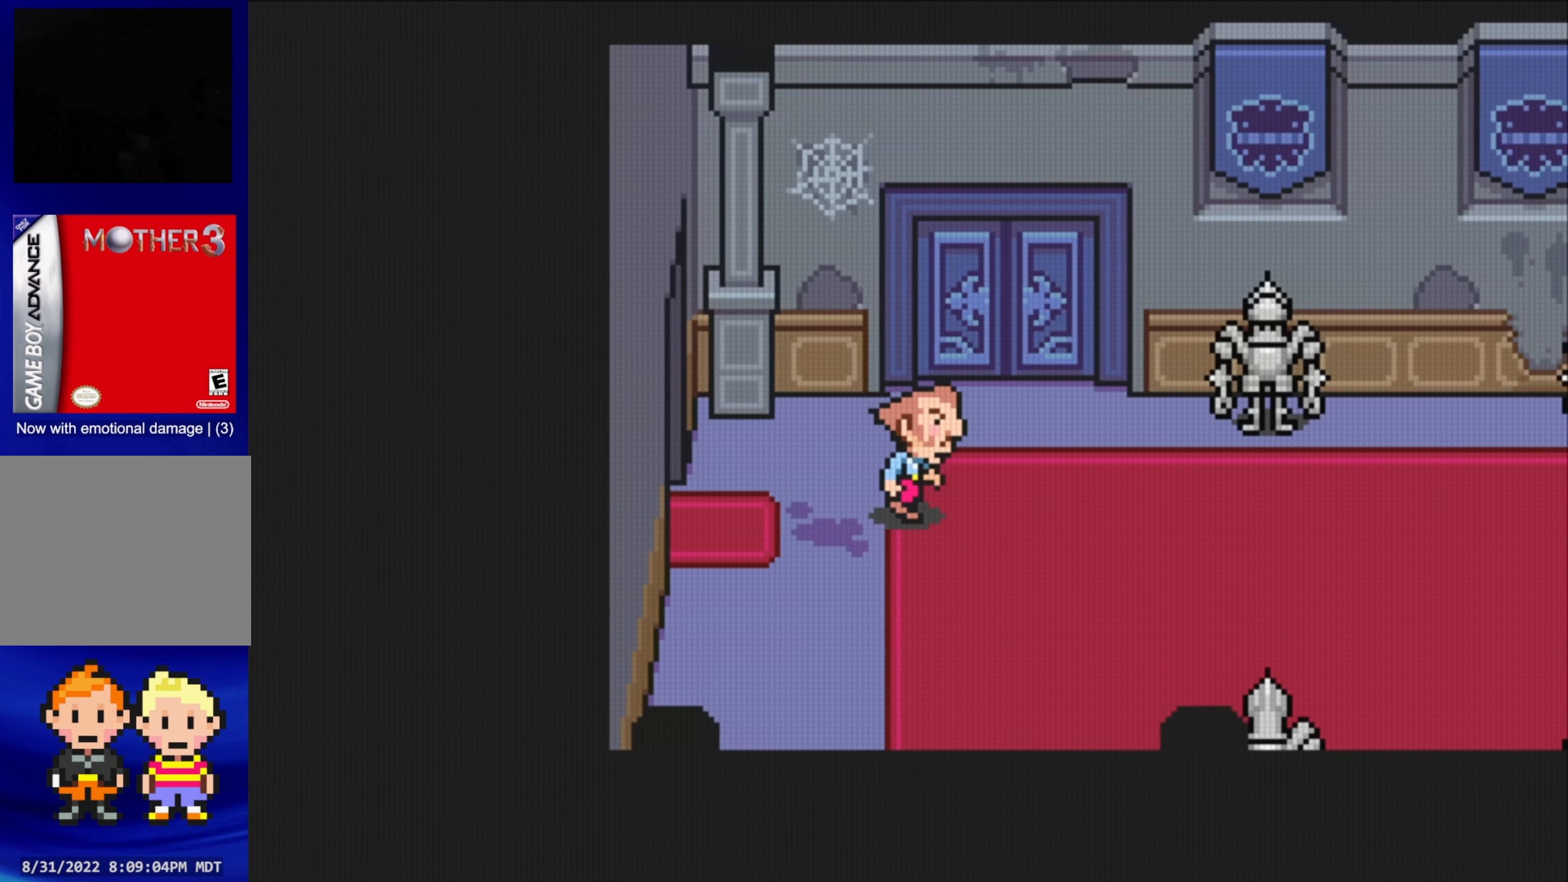
{"buttons": [], "events": []}
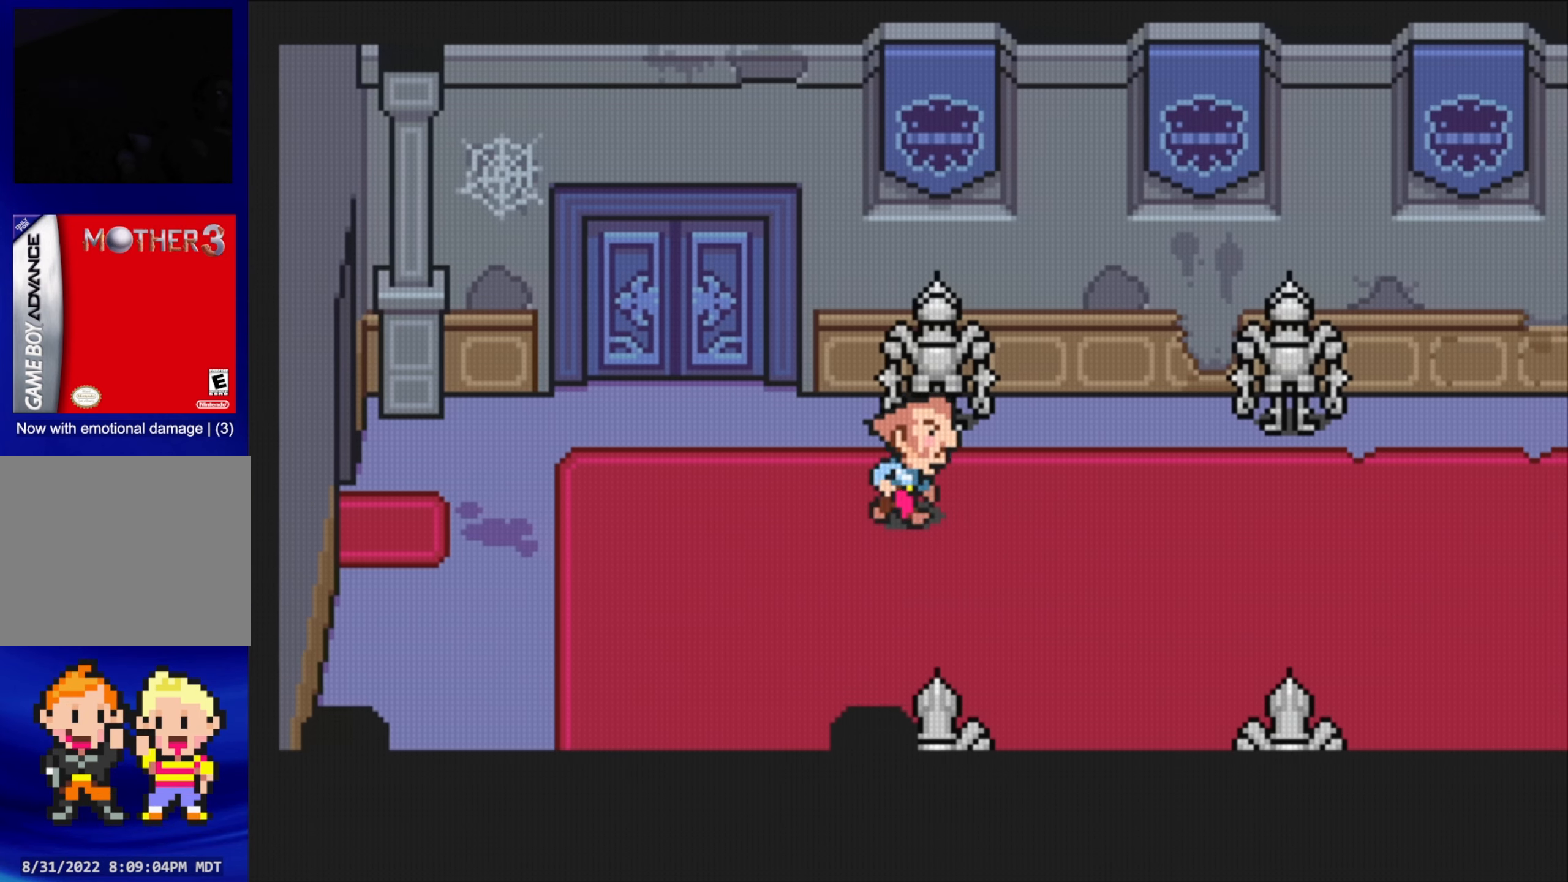
{"buttons": [], "events": []}
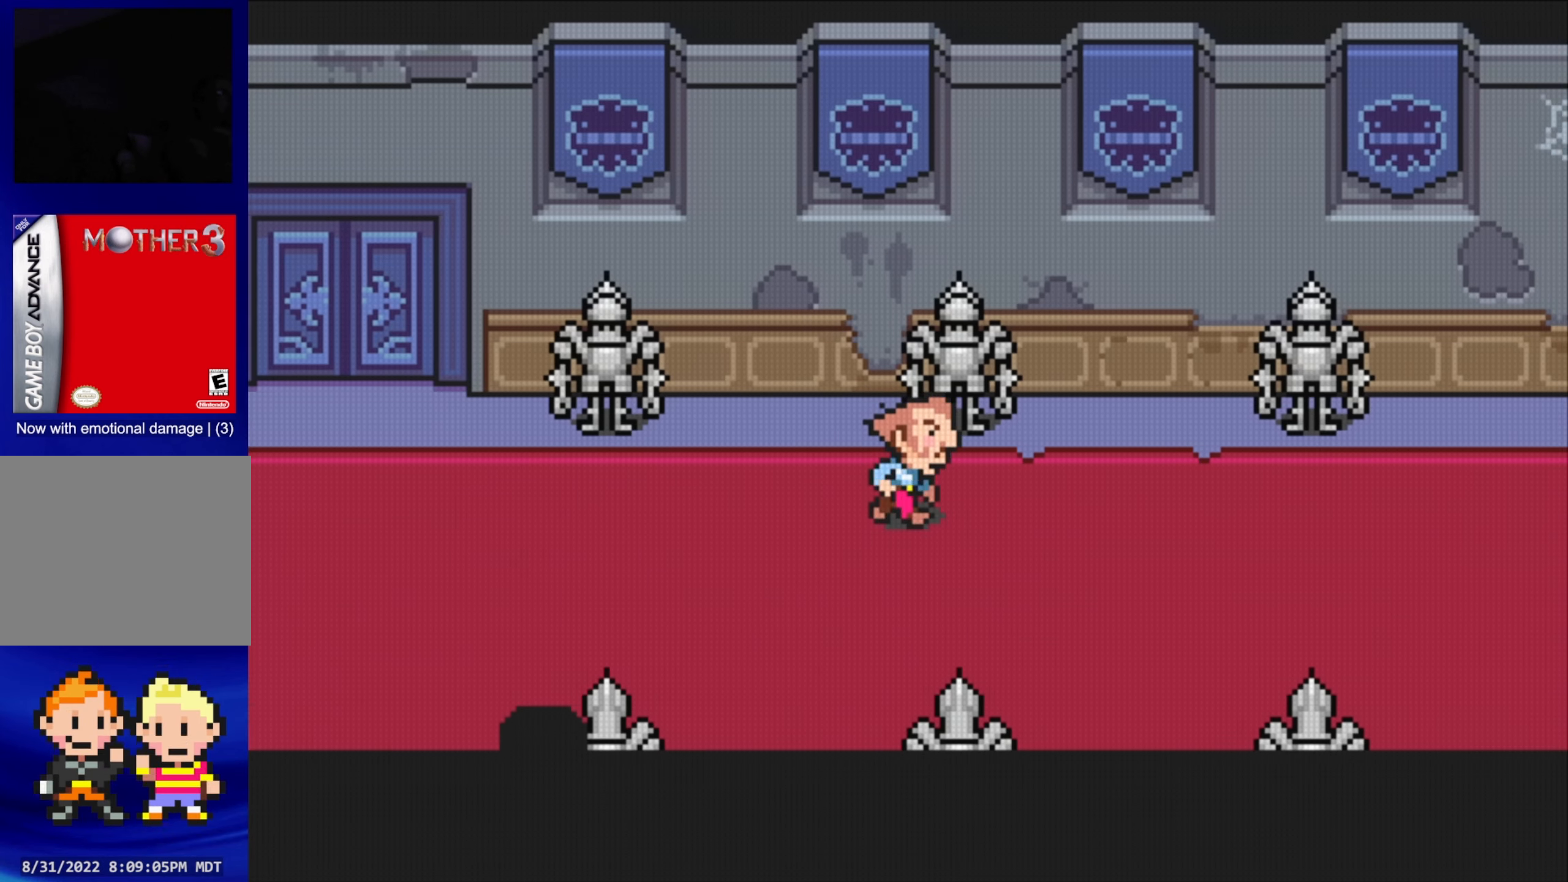
{"buttons": ["DPAD_RIGHT"], "events": [[33, "DPAD_DOWN", "down"], [83, "DPAD_RIGHT", "down"], [150, "DPAD_DOWN", "up"]]}
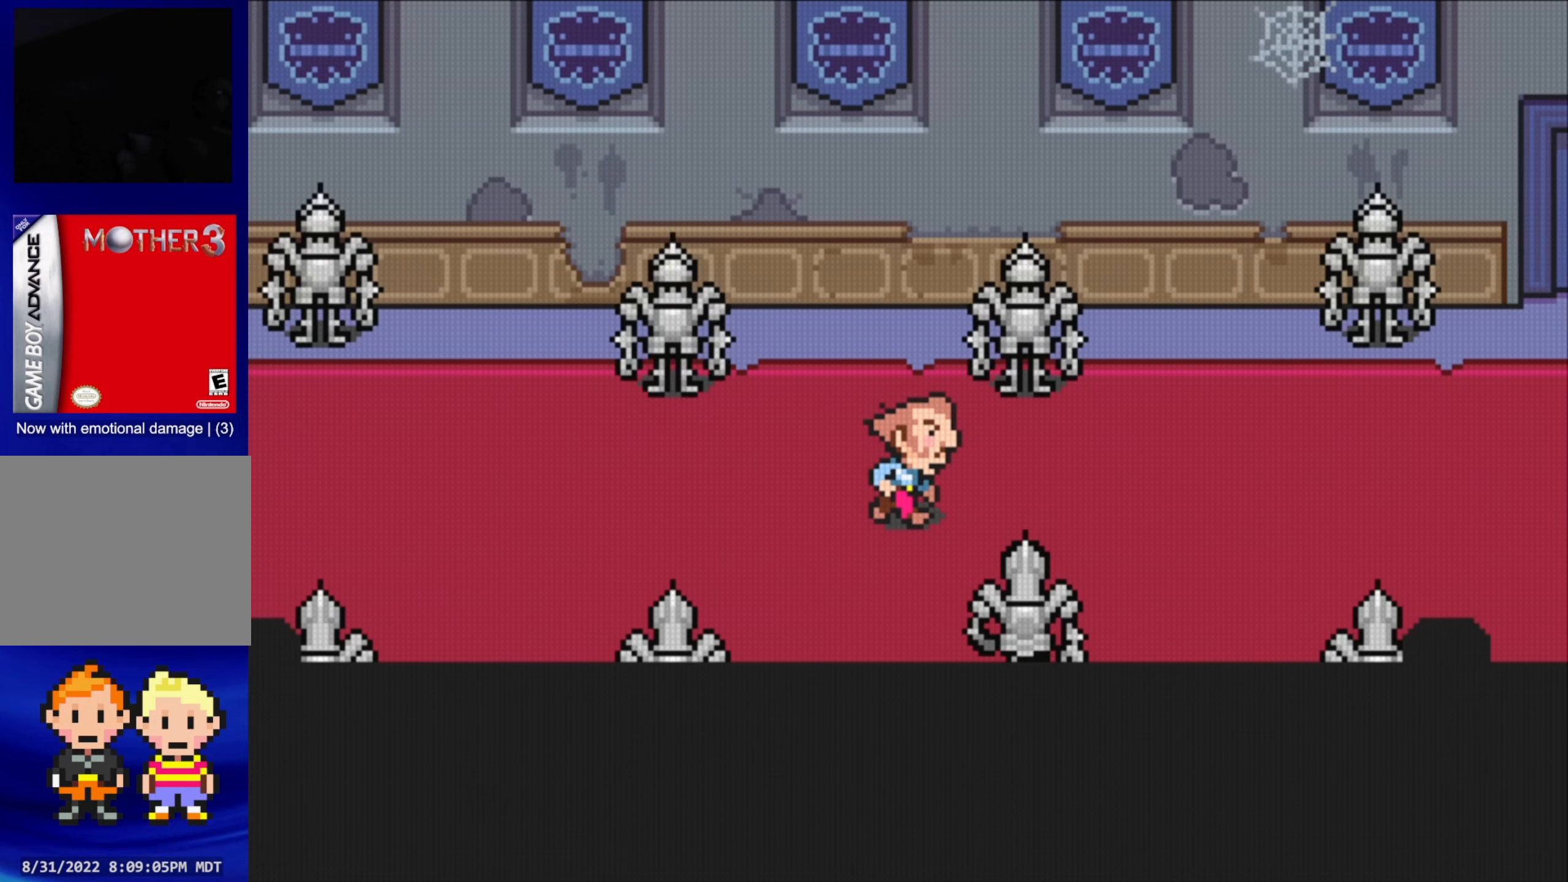
{"buttons": ["DPAD_RIGHT"], "events": []}
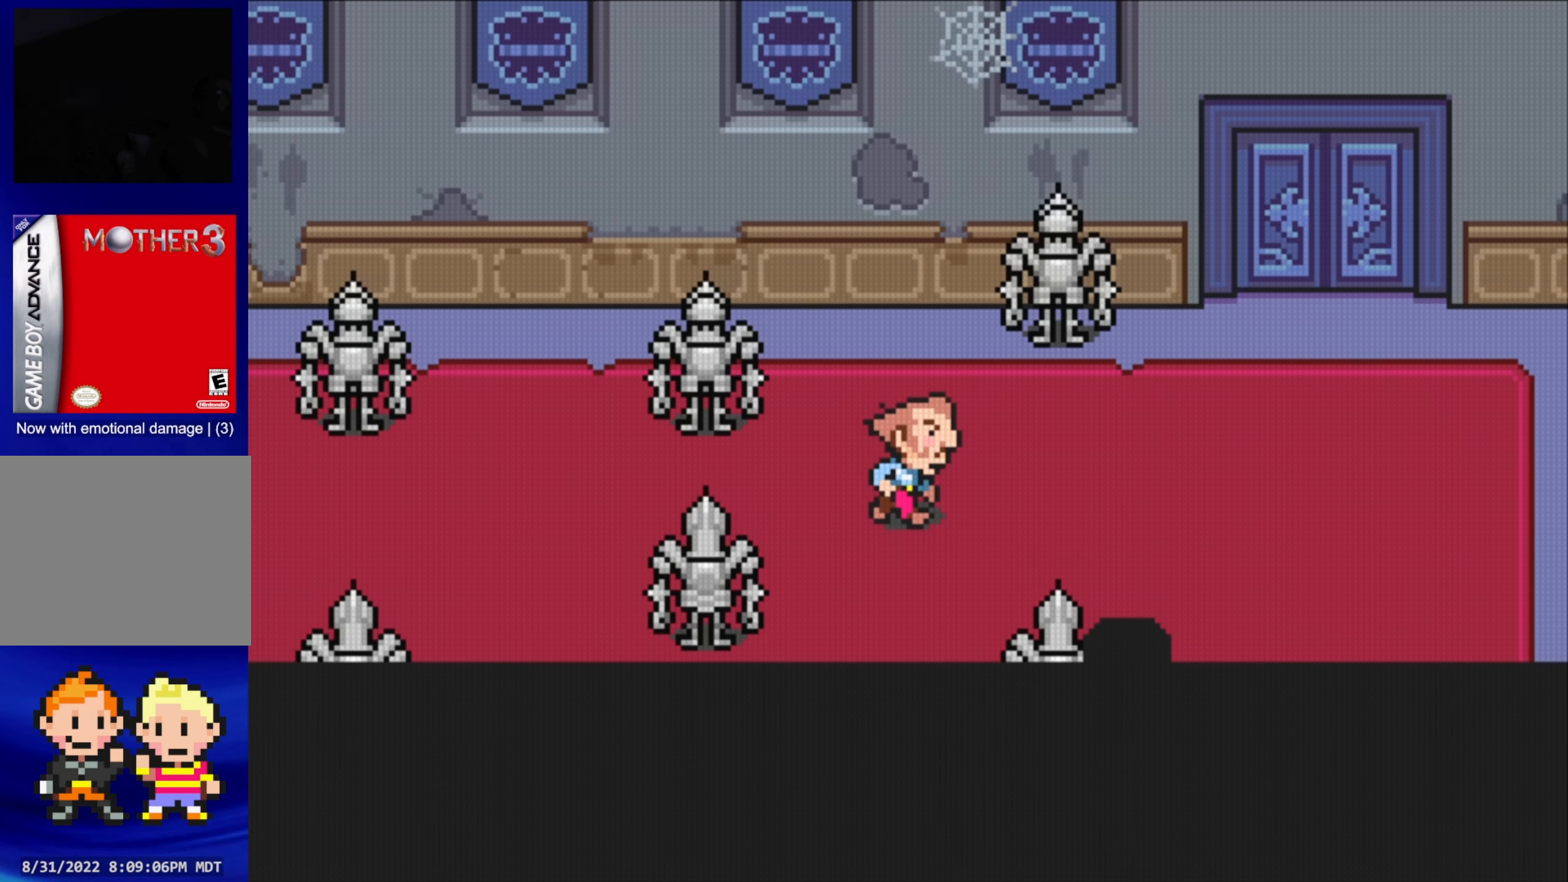
{"buttons": [], "events": [[183, "DPAD_RIGHT", "up"]]}
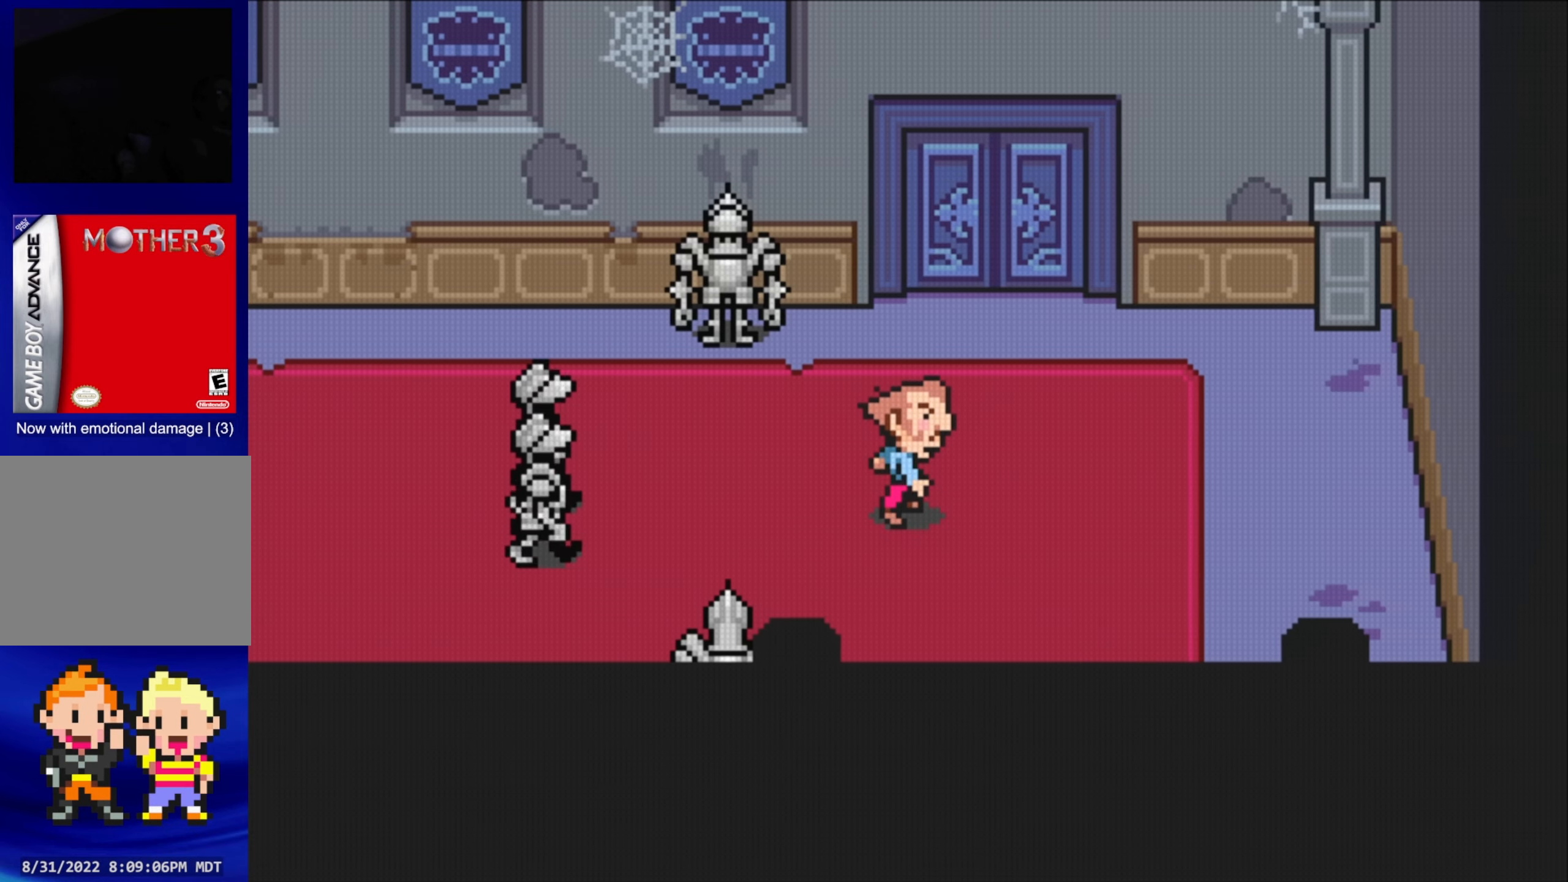
{"buttons": [], "events": [[133, "DPAD_UP", "down"], [350, "DPAD_UP", "up"]]}